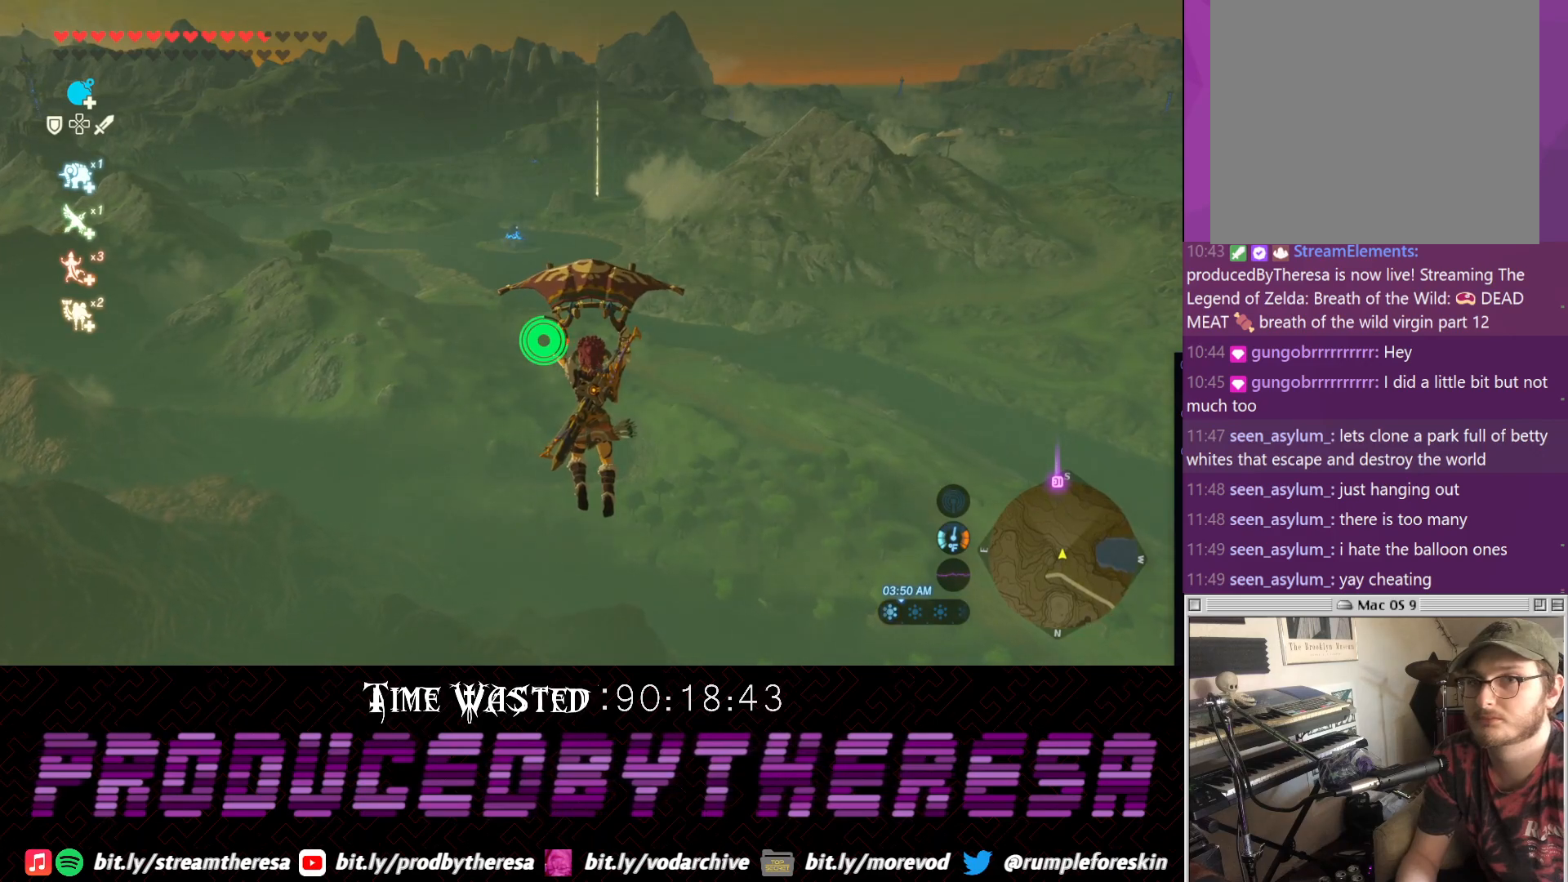
Gameplay with a controller (PlayStation layout); each line is a JSON object with the inputs held at the frame after it (dt_ms = milliseconds from this image to that frame). "events" lists button and stick changes between this image and that frame as [ms after this image, input, new state], when the widget could be followed in between. Not read: DPAD_UP R3.
{"dt_ms": 500, "buttons": [], "left_stick": "up", "right_stick": "center", "events": []}
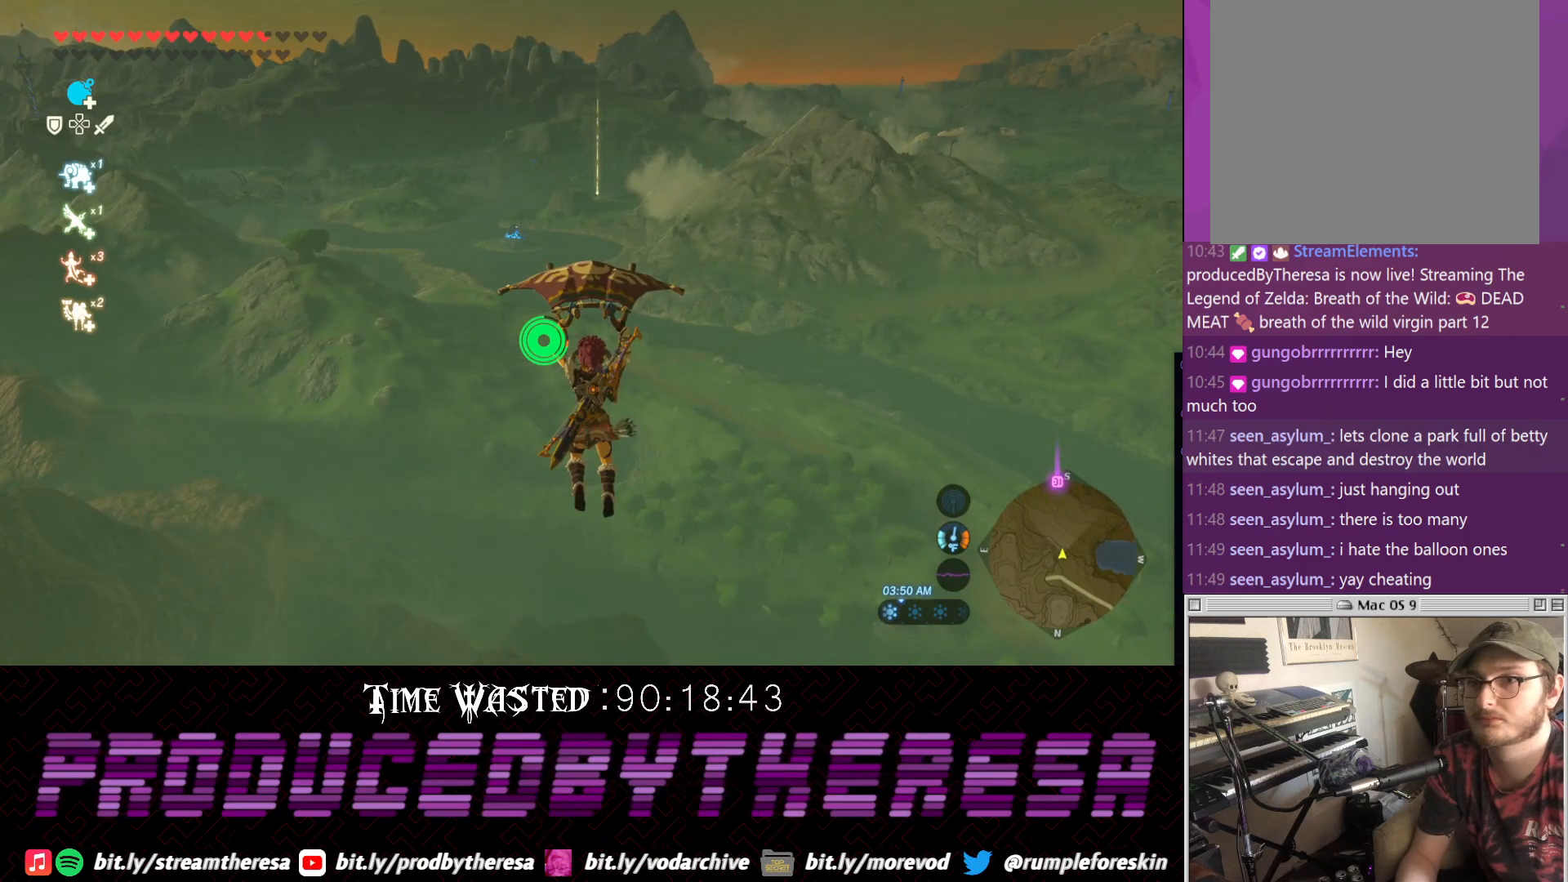
{"dt_ms": 500, "buttons": [], "left_stick": "up", "right_stick": "up", "events": [[450, "right_stick", "up"]]}
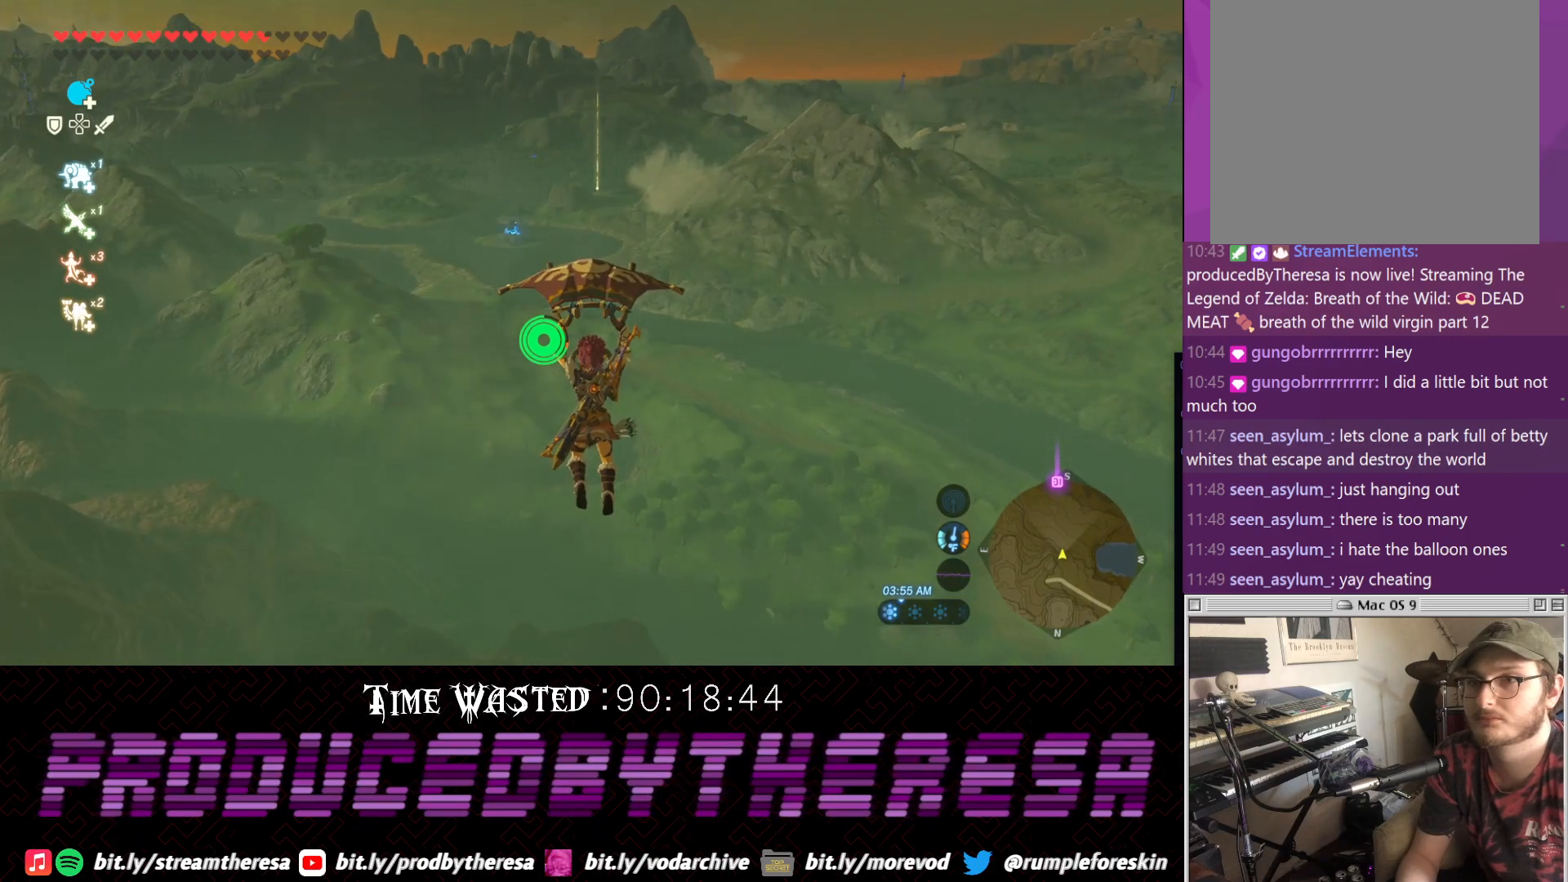
{"dt_ms": 500, "buttons": [], "left_stick": "up", "right_stick": "center", "events": [[200, "right_stick", "center"]]}
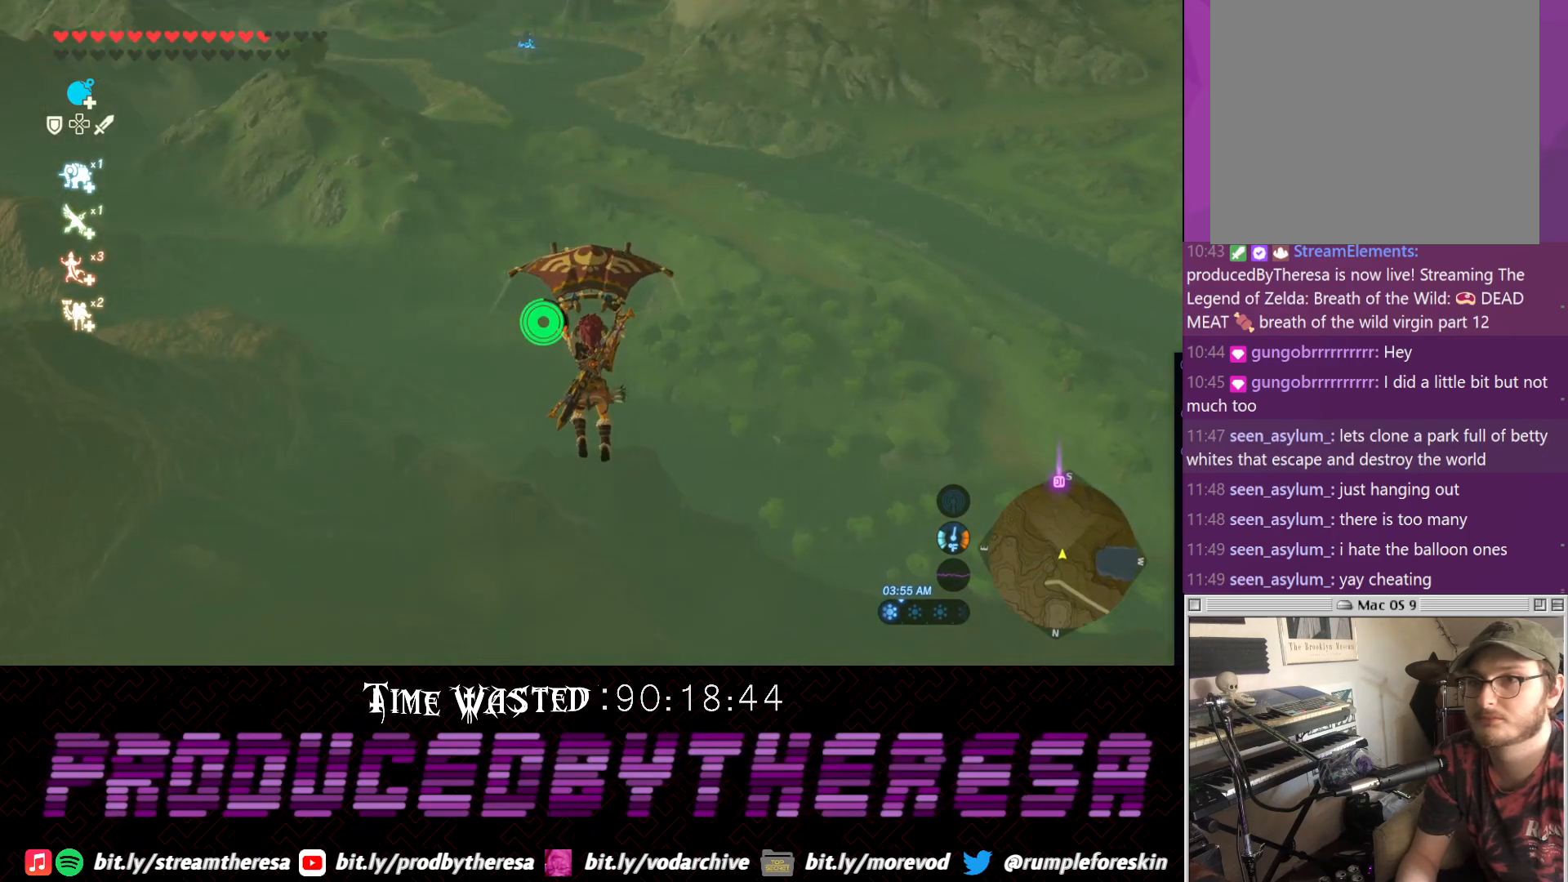
{"dt_ms": 500, "buttons": [], "left_stick": "up", "right_stick": "center", "events": []}
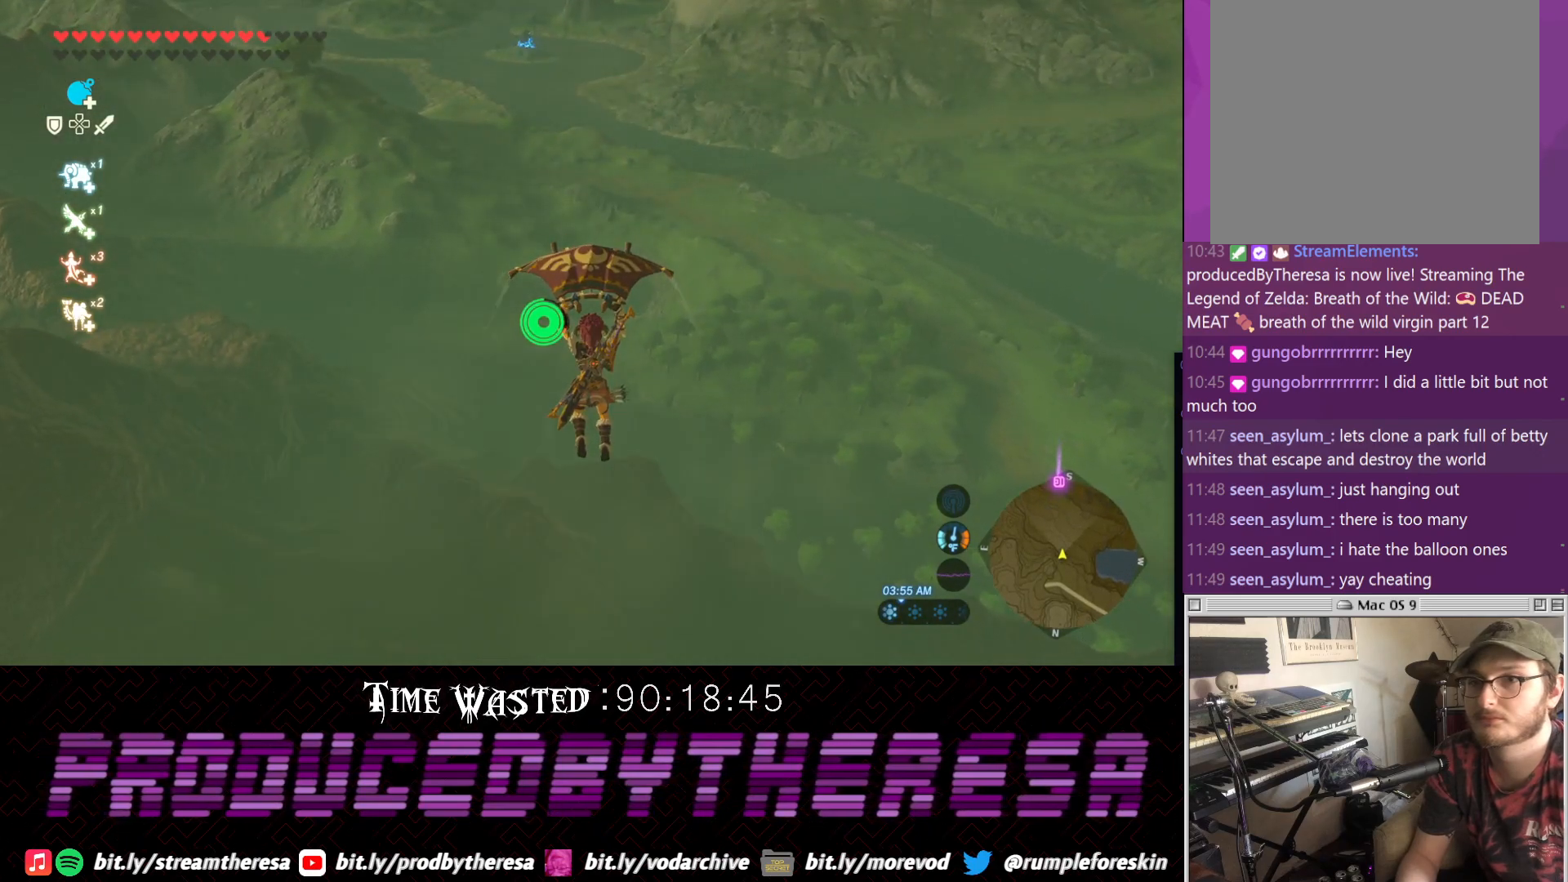
{"dt_ms": 500, "buttons": [], "left_stick": "up", "right_stick": "center", "events": []}
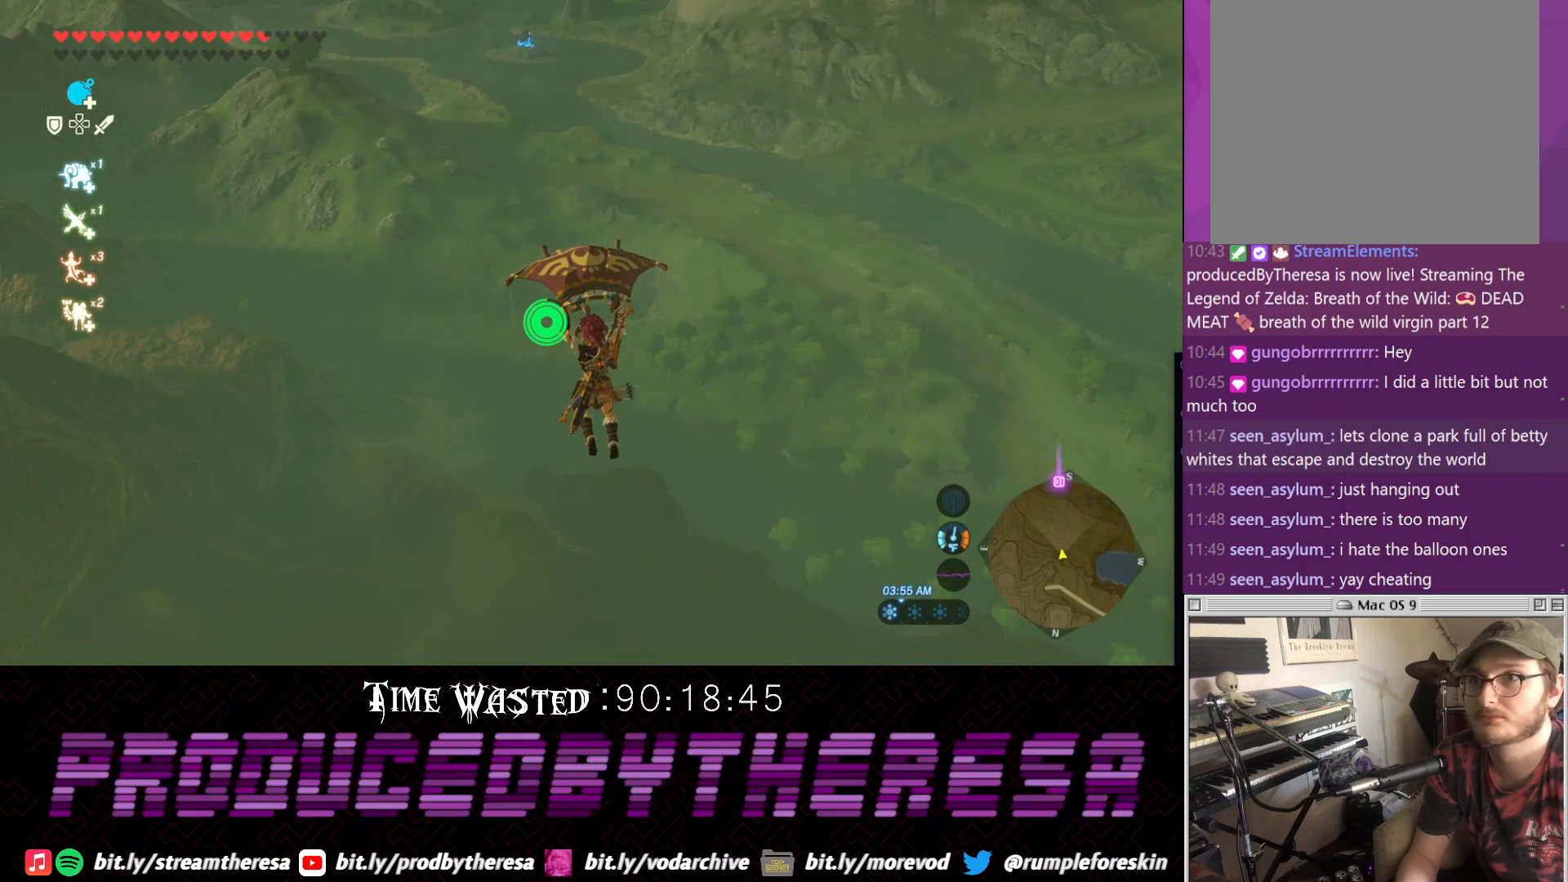
{"dt_ms": 500, "buttons": [], "left_stick": "up", "right_stick": "center", "events": [[233, "right_stick", "down"], [417, "right_stick", "center"]]}
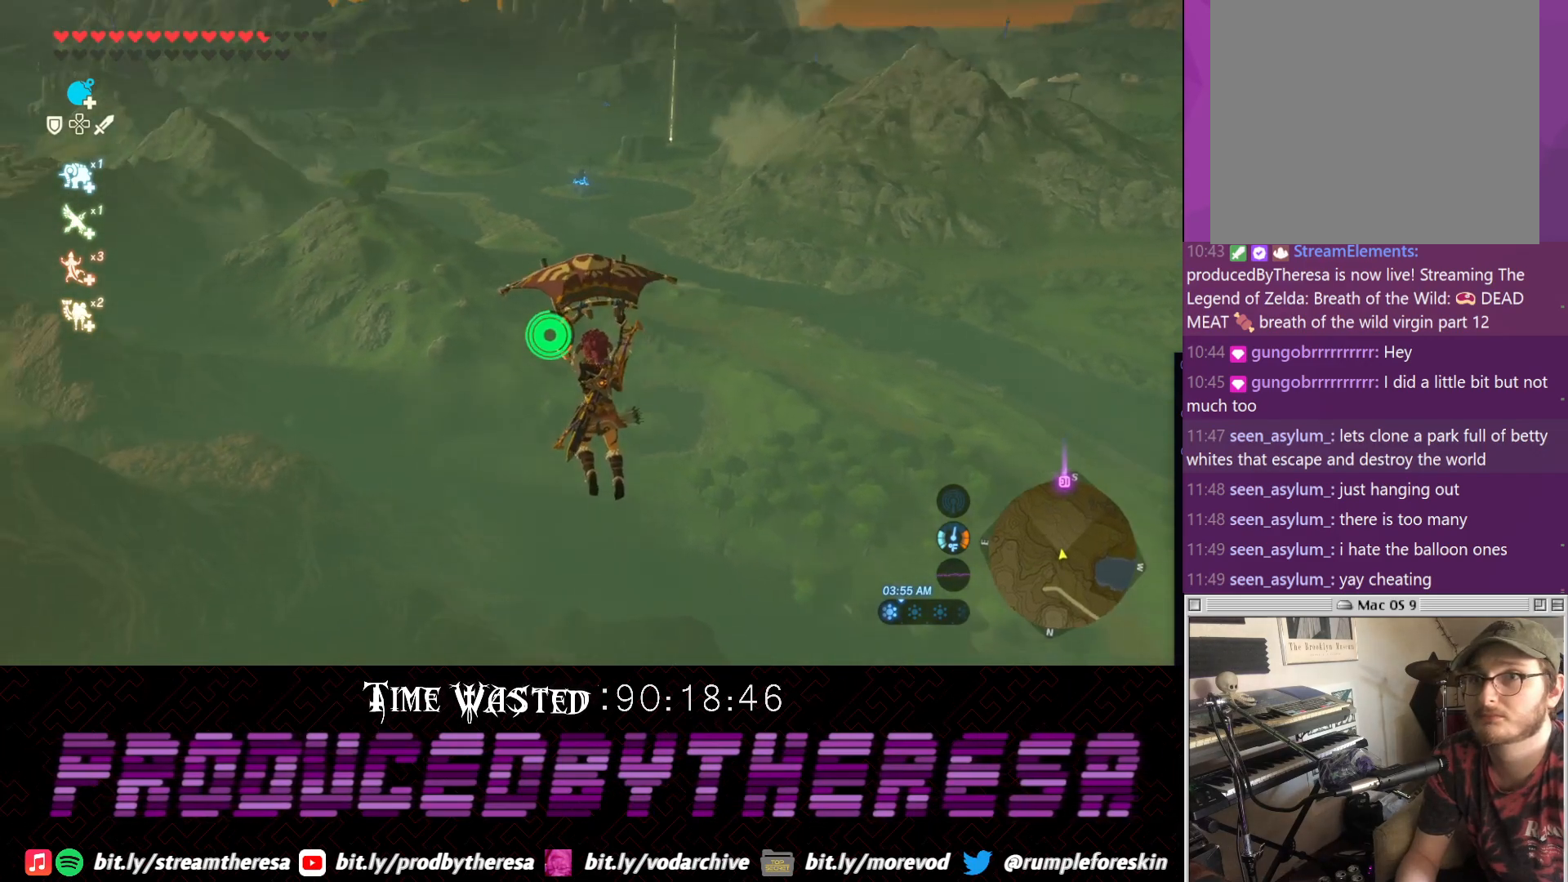
{"dt_ms": 500, "buttons": [], "left_stick": "up", "right_stick": "center", "events": []}
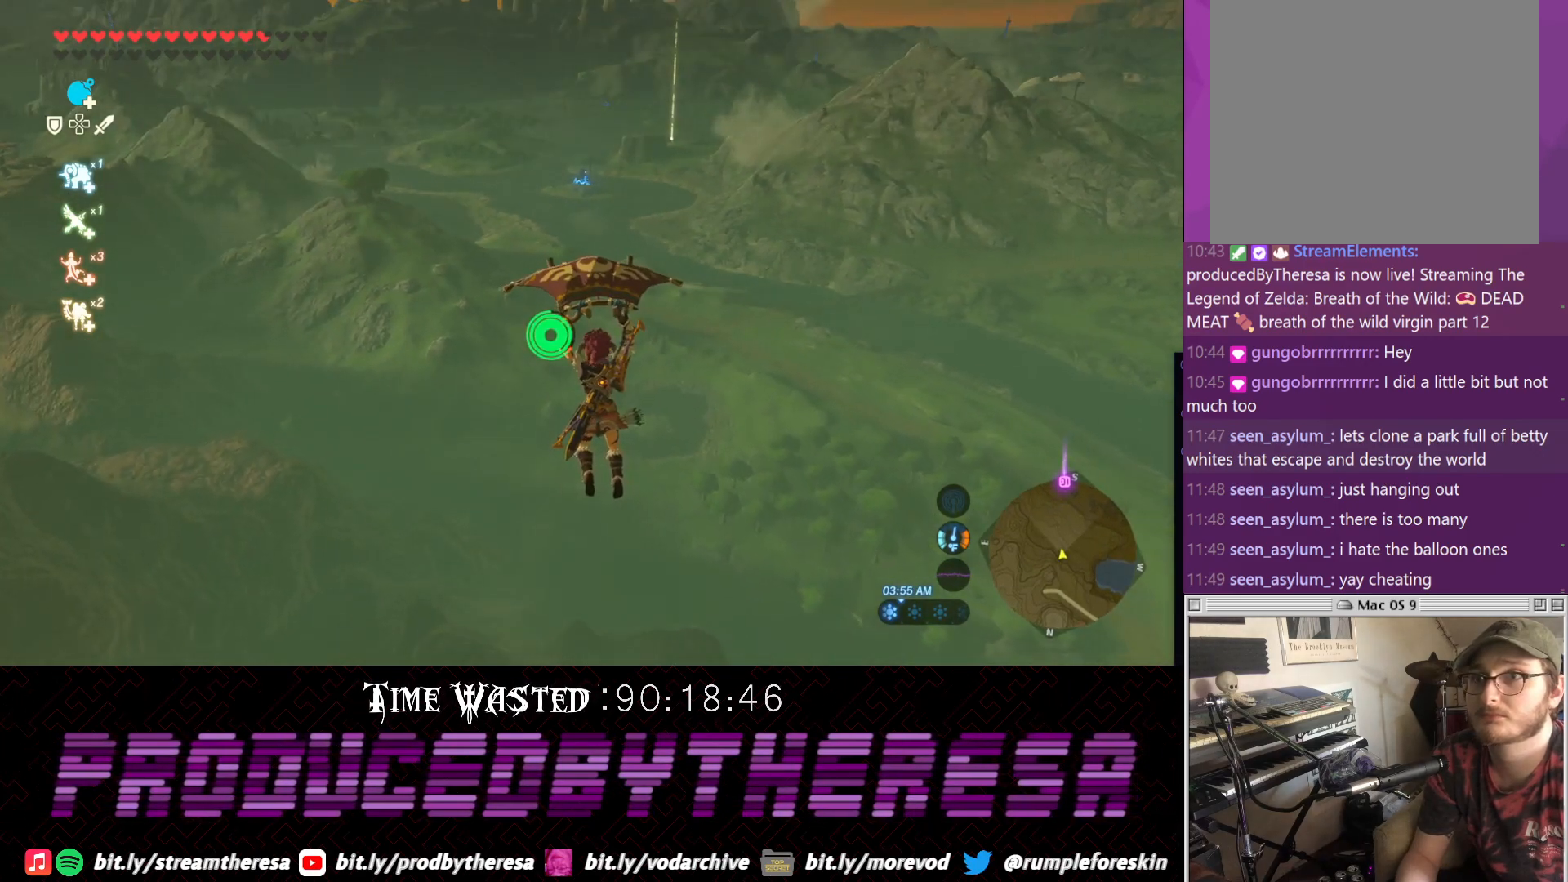
{"dt_ms": 500, "buttons": ["CROSS"], "left_stick": "up", "right_stick": "center", "events": [[467, "CROSS", "down"]]}
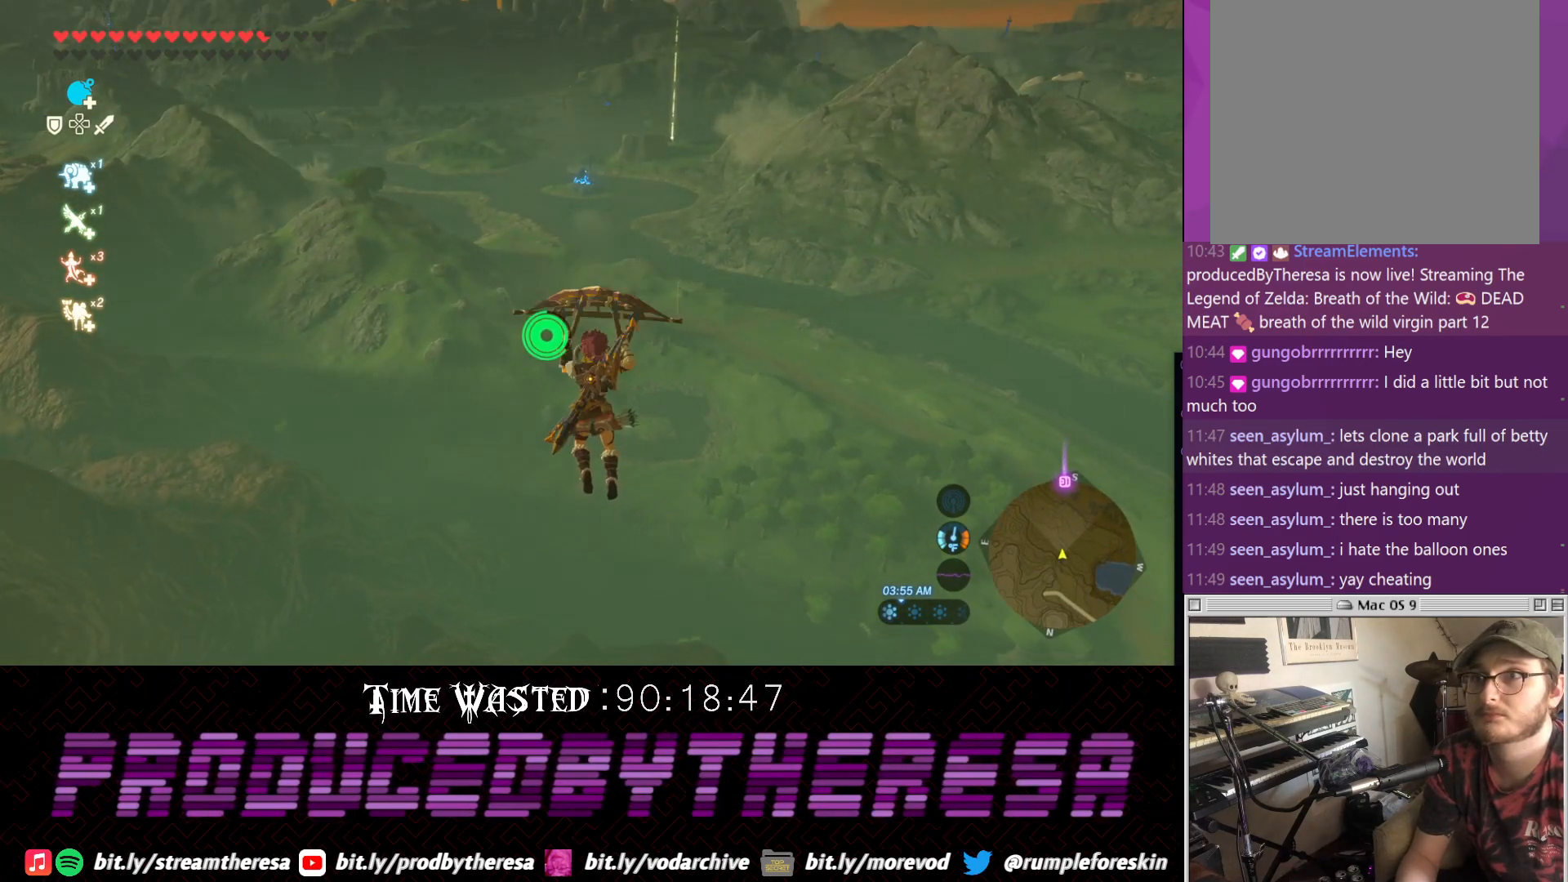
{"dt_ms": 500, "buttons": [], "left_stick": "up", "right_stick": "center", "events": [[83, "CROSS", "up"]]}
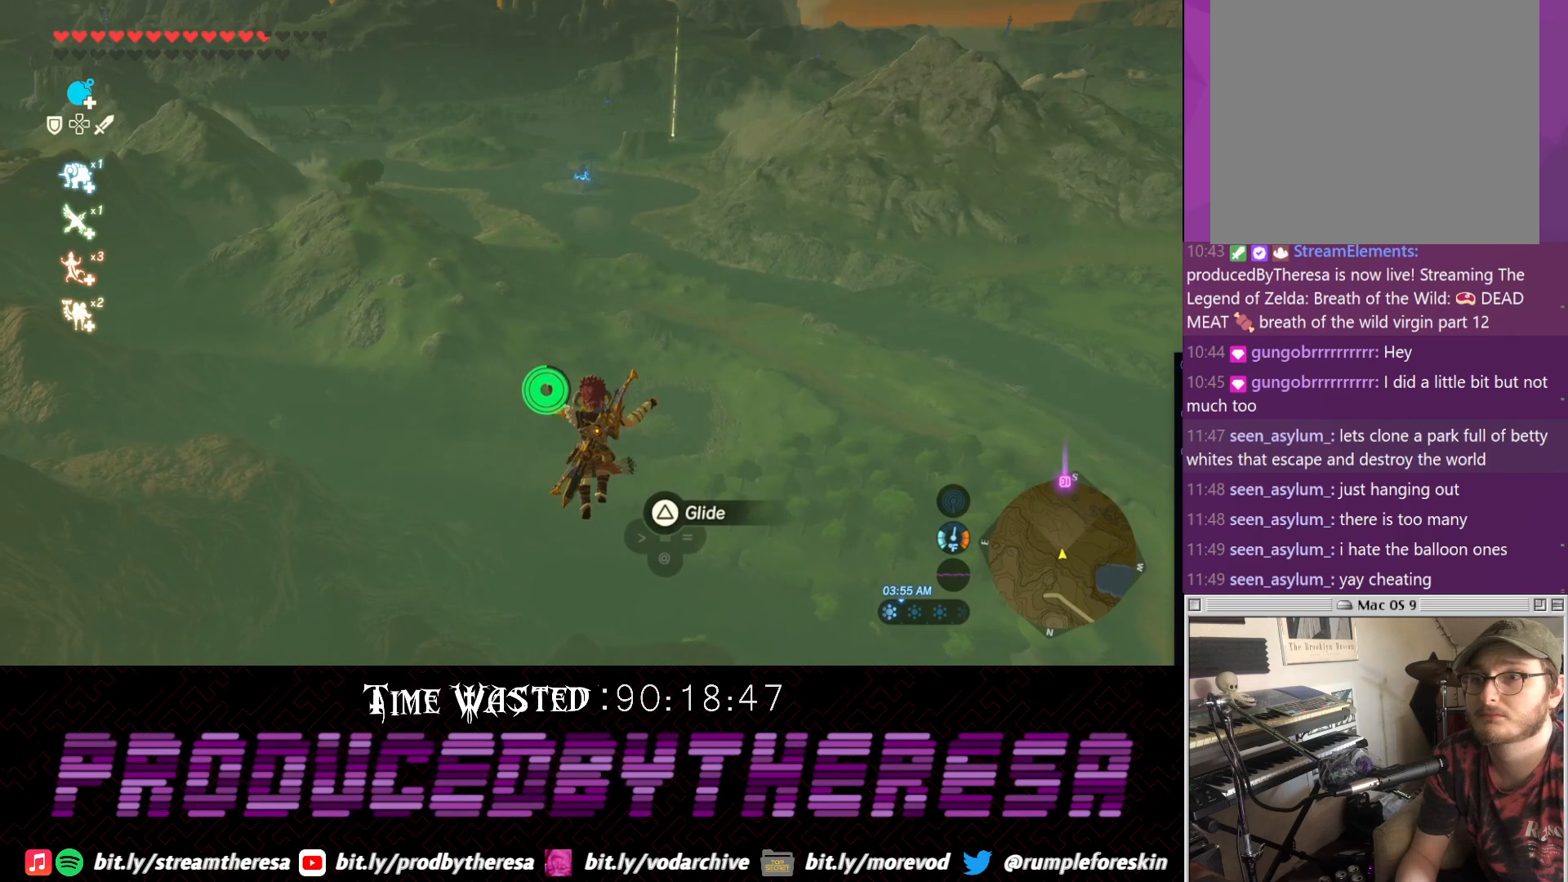
{"dt_ms": 500, "buttons": [], "left_stick": "up", "right_stick": "center", "events": []}
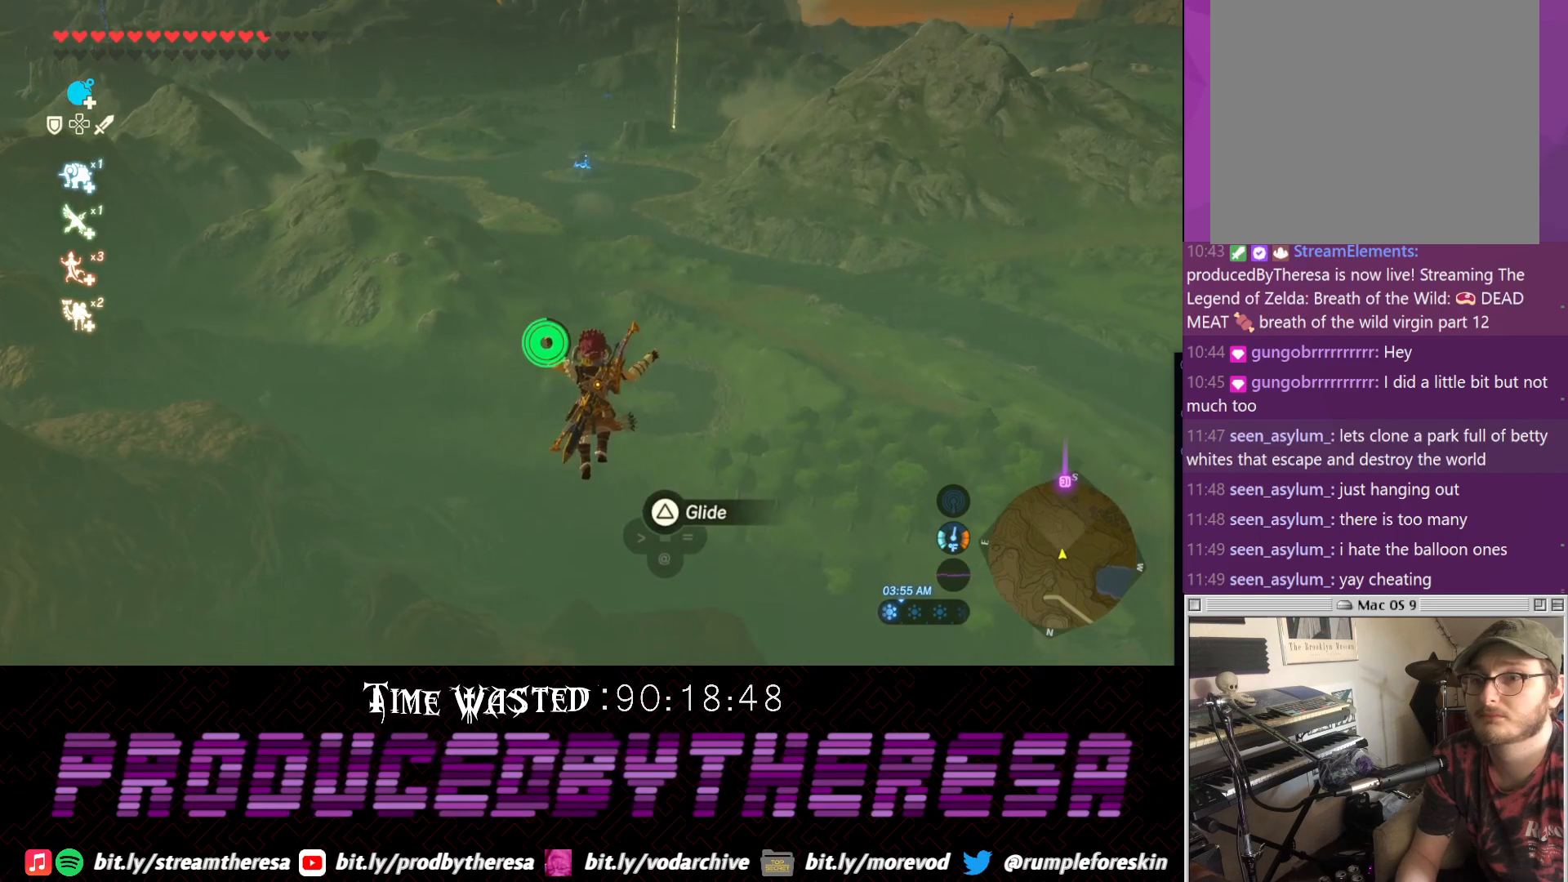
{"dt_ms": 1000, "buttons": [], "left_stick": "up", "right_stick": "center", "events": [[417, "TRIANGLE", "down"], [533, "TRIANGLE", "up"]]}
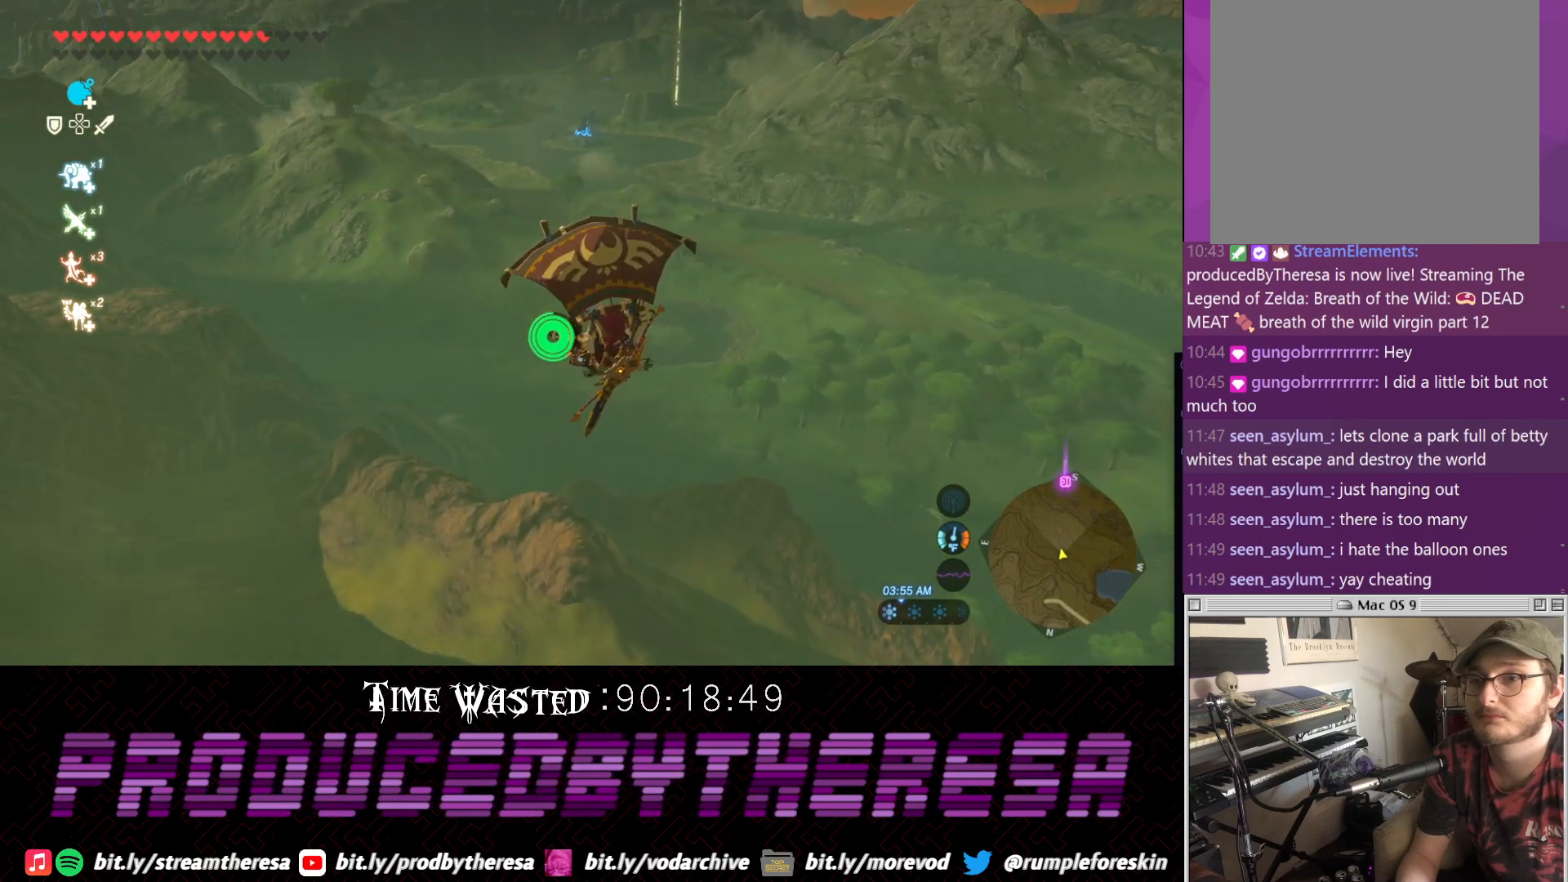
{"dt_ms": 500, "buttons": ["CROSS"], "left_stick": "up", "right_stick": "center", "events": [[483, "CROSS", "down"]]}
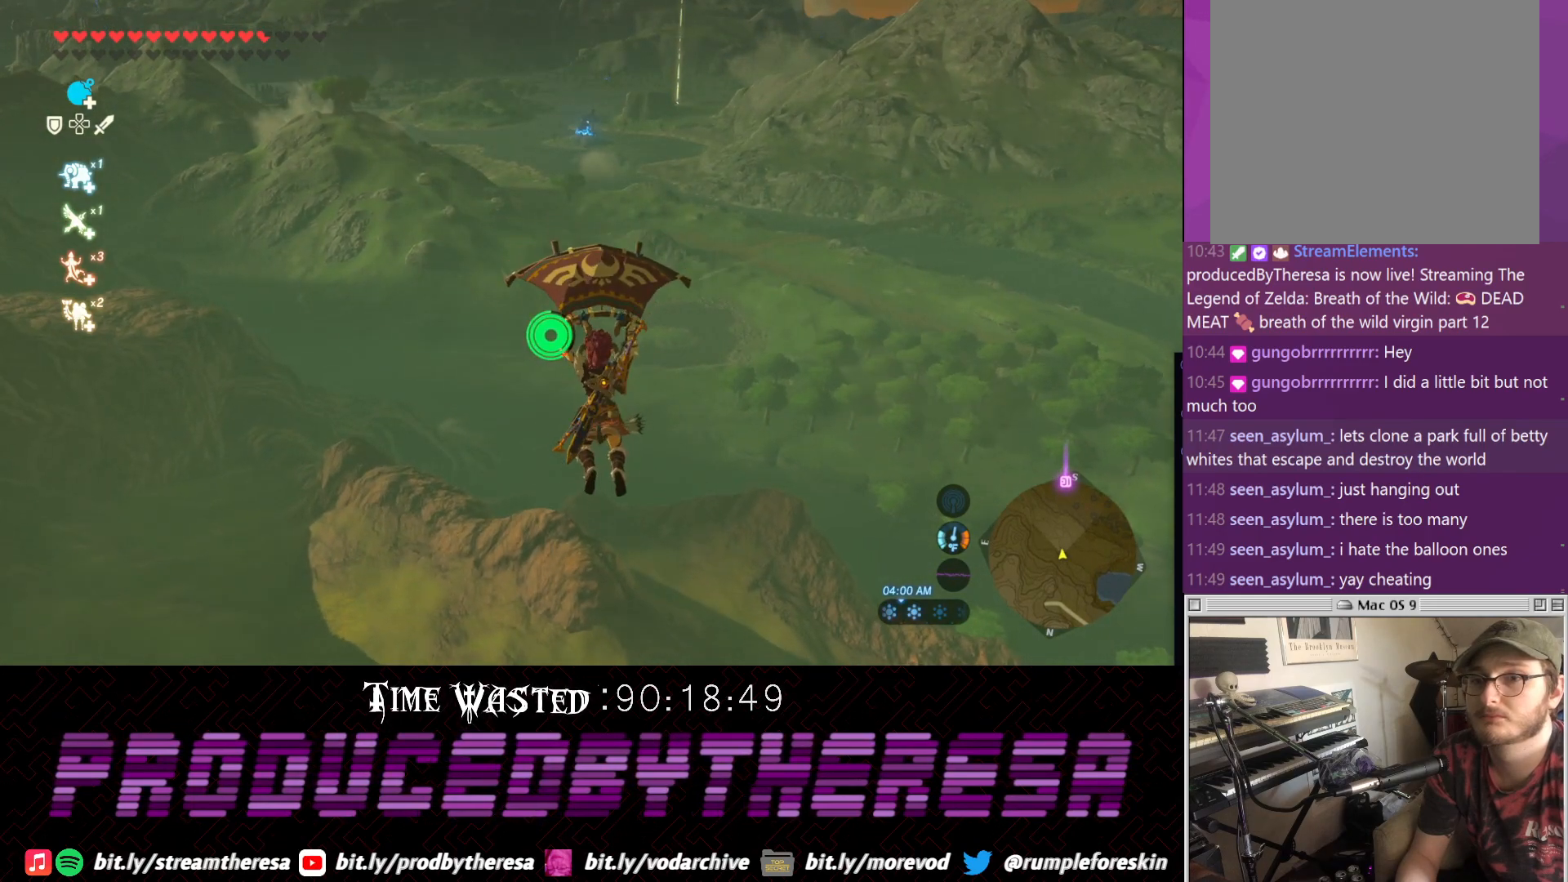
{"dt_ms": 500, "buttons": [], "left_stick": "up", "right_stick": "center", "events": [[150, "CROSS", "up"]]}
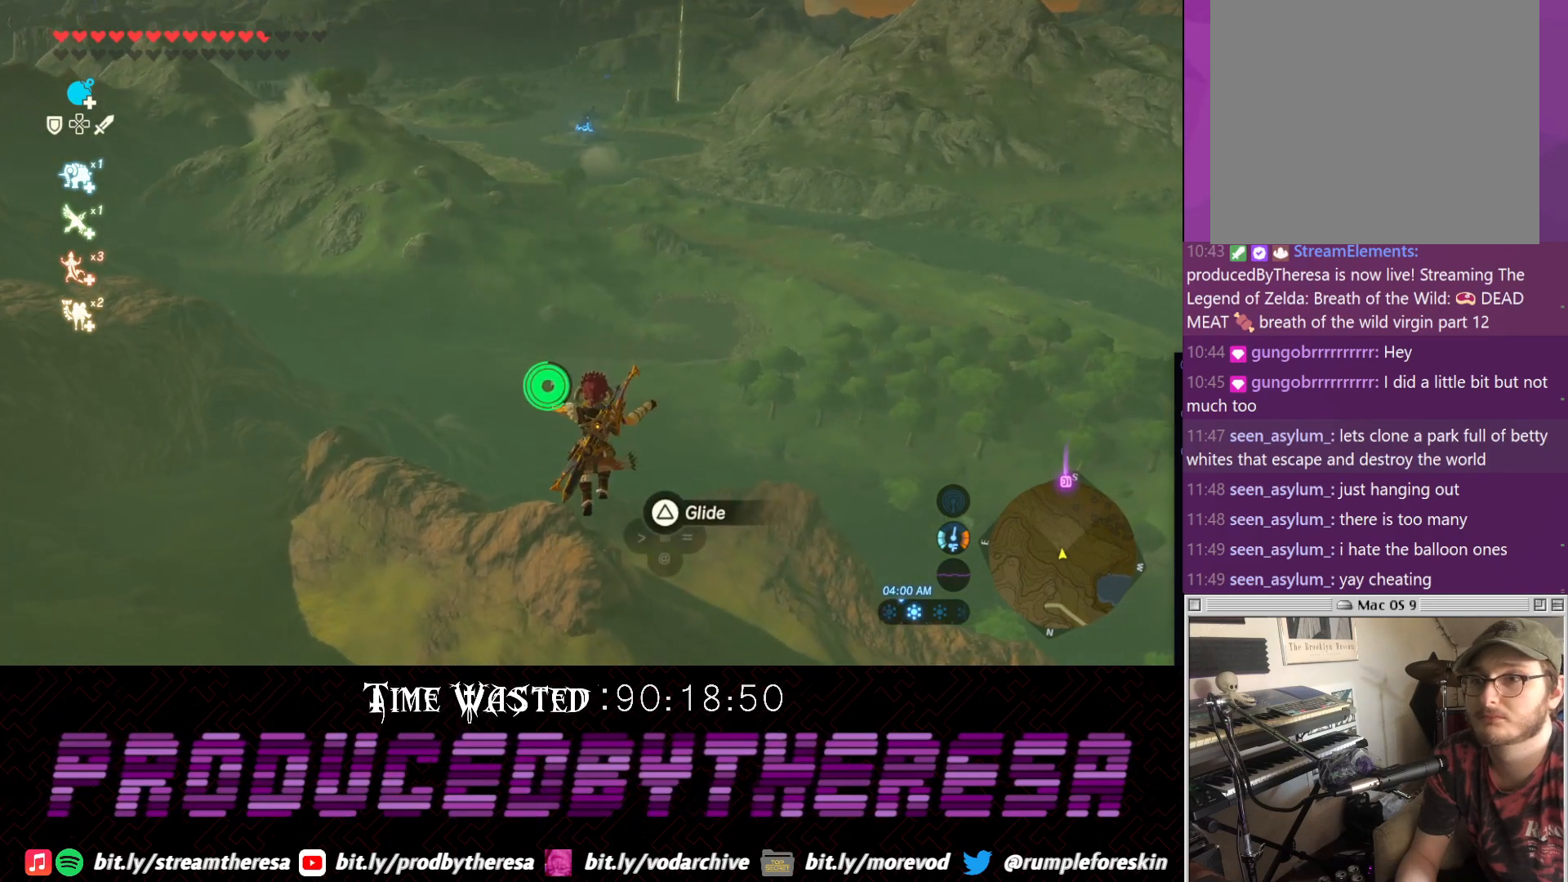
{"dt_ms": 500, "buttons": [], "left_stick": "up", "right_stick": "center", "events": [[317, "TRIANGLE", "down"], [483, "TRIANGLE", "up"]]}
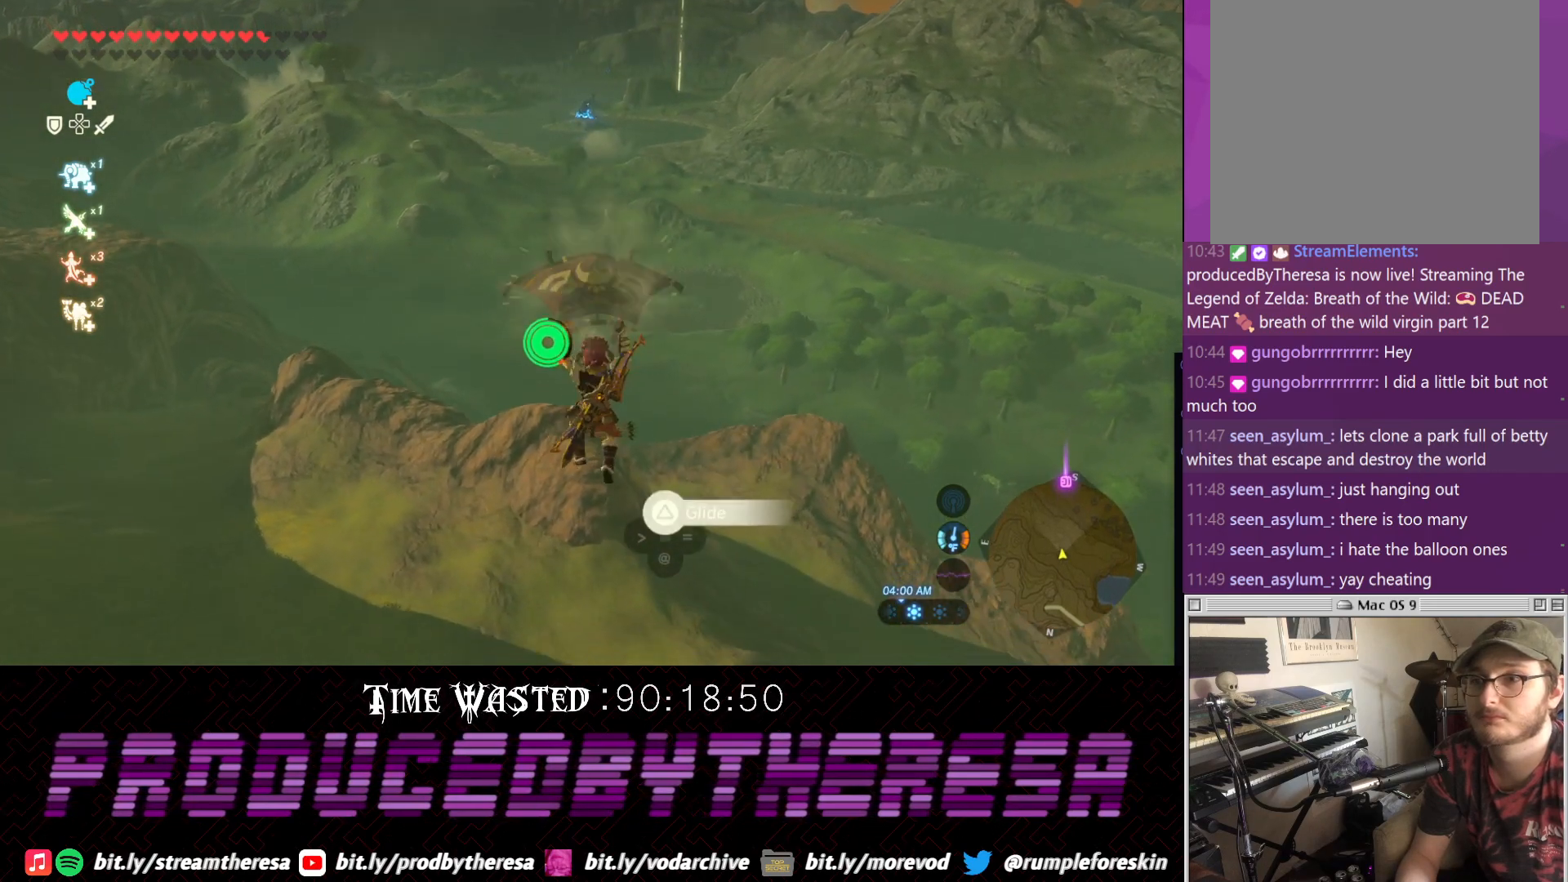
{"dt_ms": 500, "buttons": [], "left_stick": "up", "right_stick": "center", "events": []}
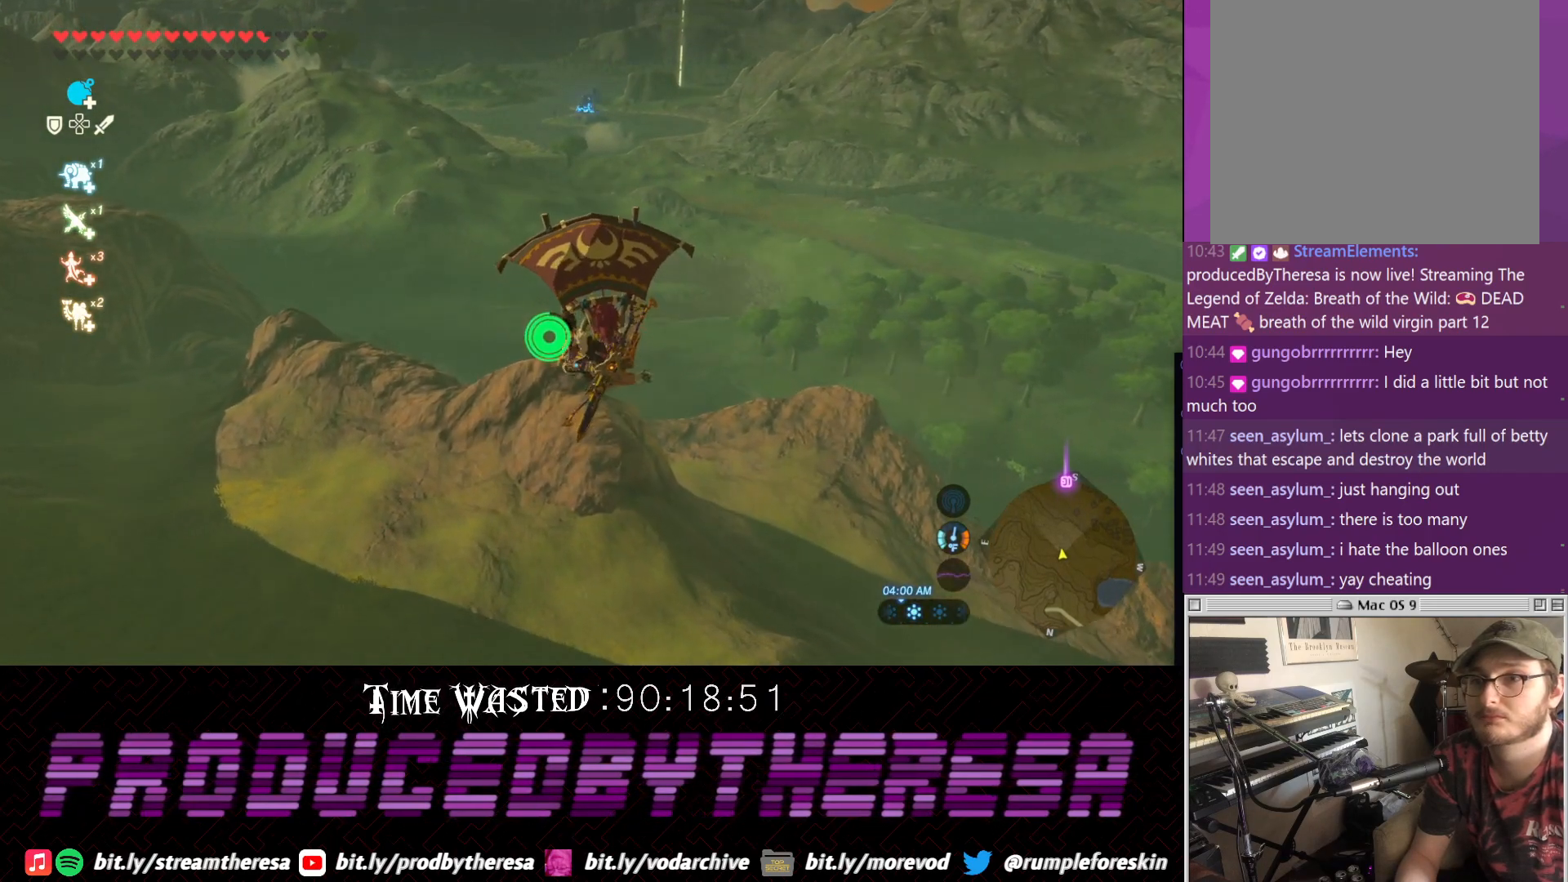
{"dt_ms": 500, "buttons": [], "left_stick": "up", "right_stick": "center", "events": []}
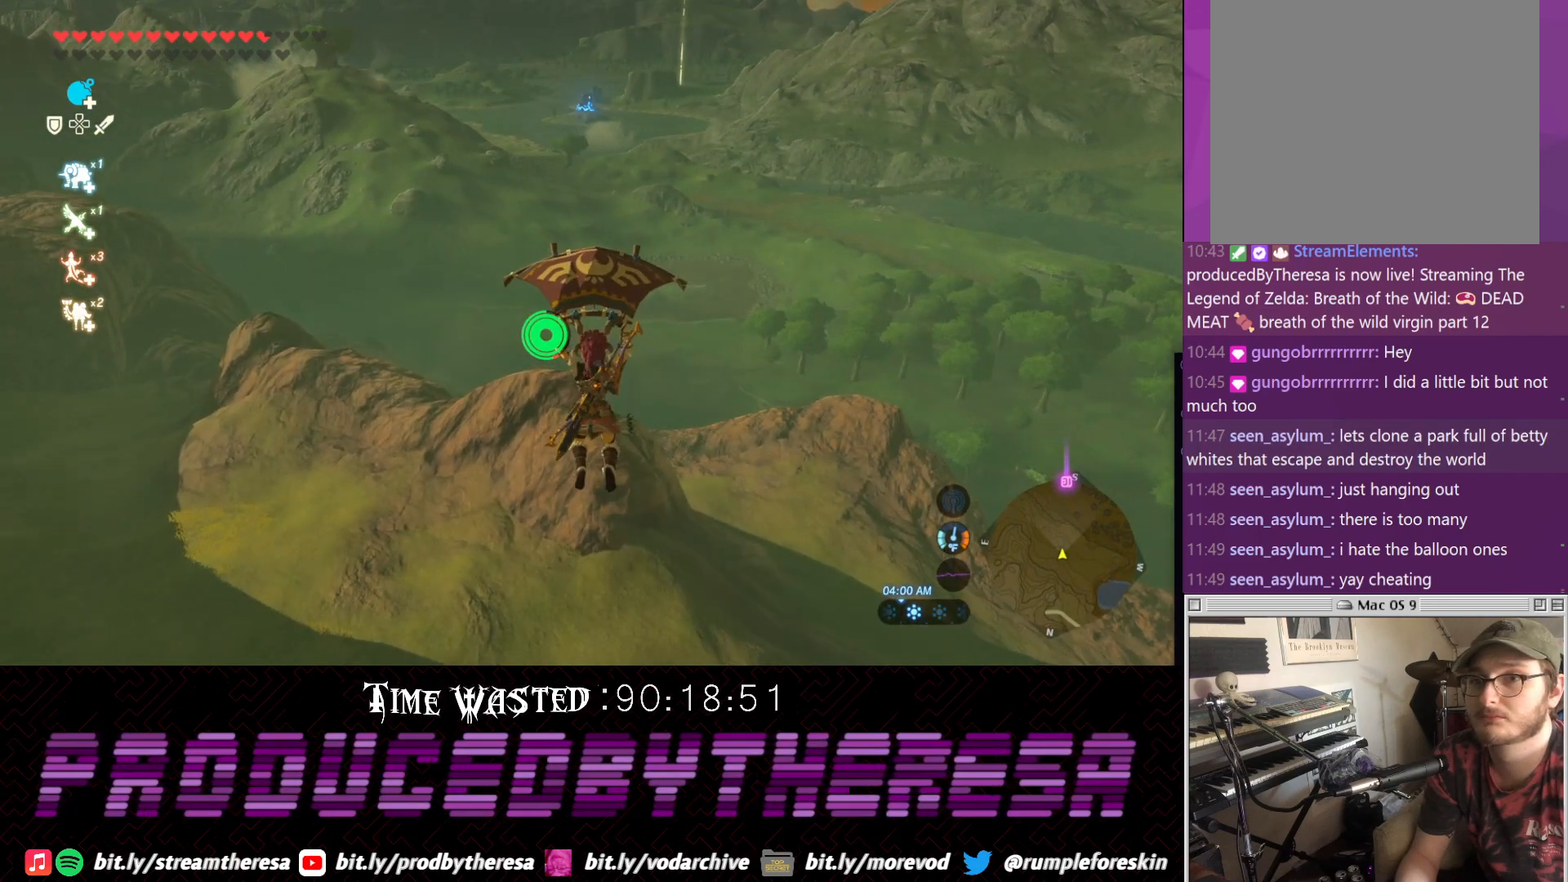
{"dt_ms": 500, "buttons": [], "left_stick": "up", "right_stick": "center", "events": []}
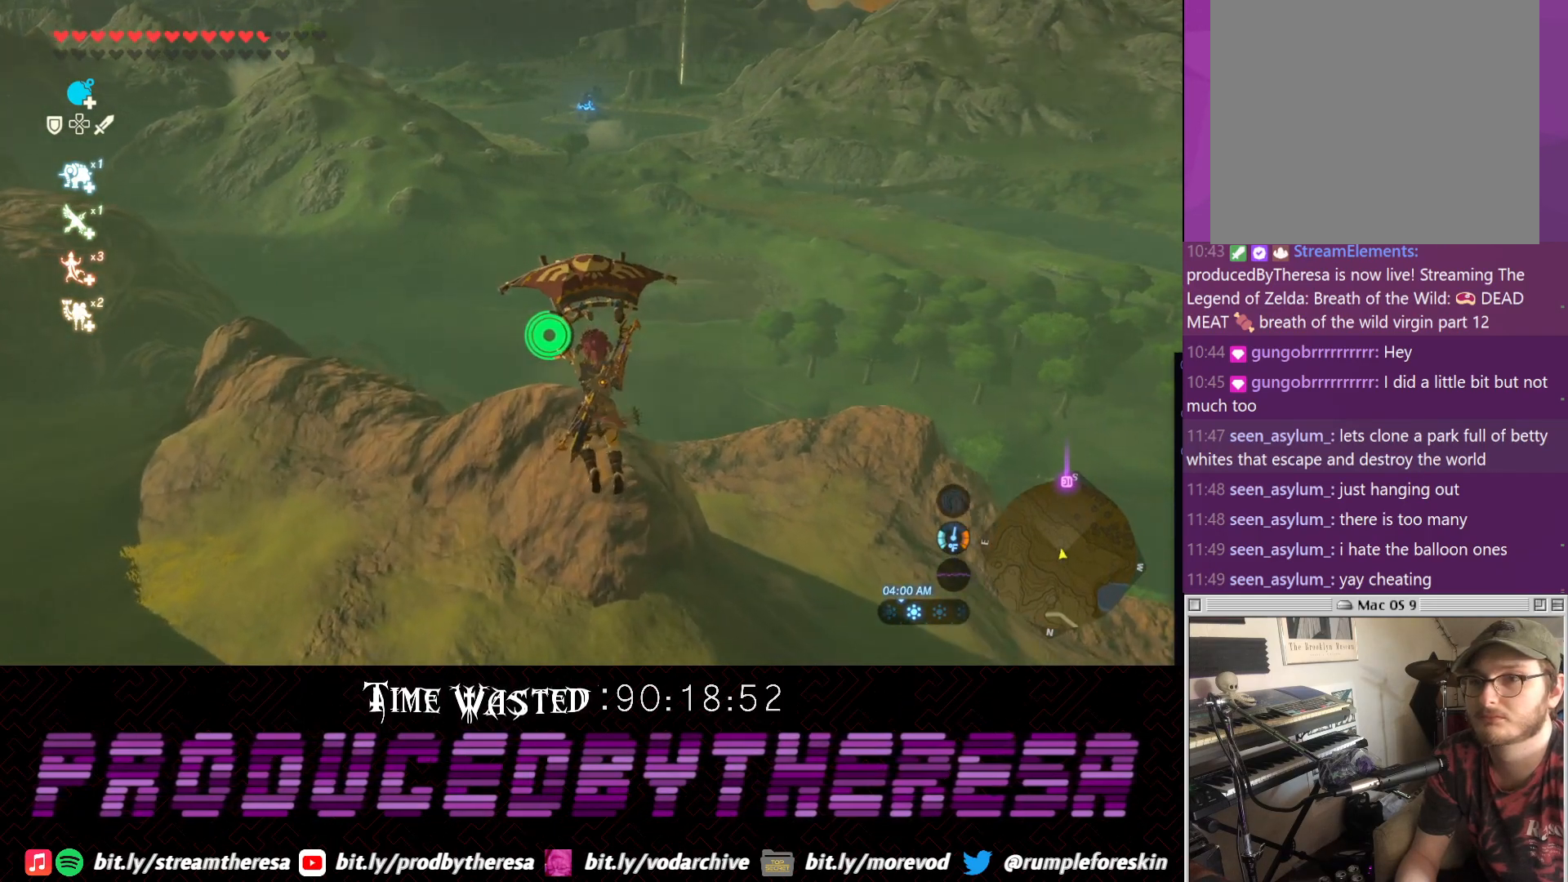
{"dt_ms": 500, "buttons": [], "left_stick": "up", "right_stick": "center", "events": []}
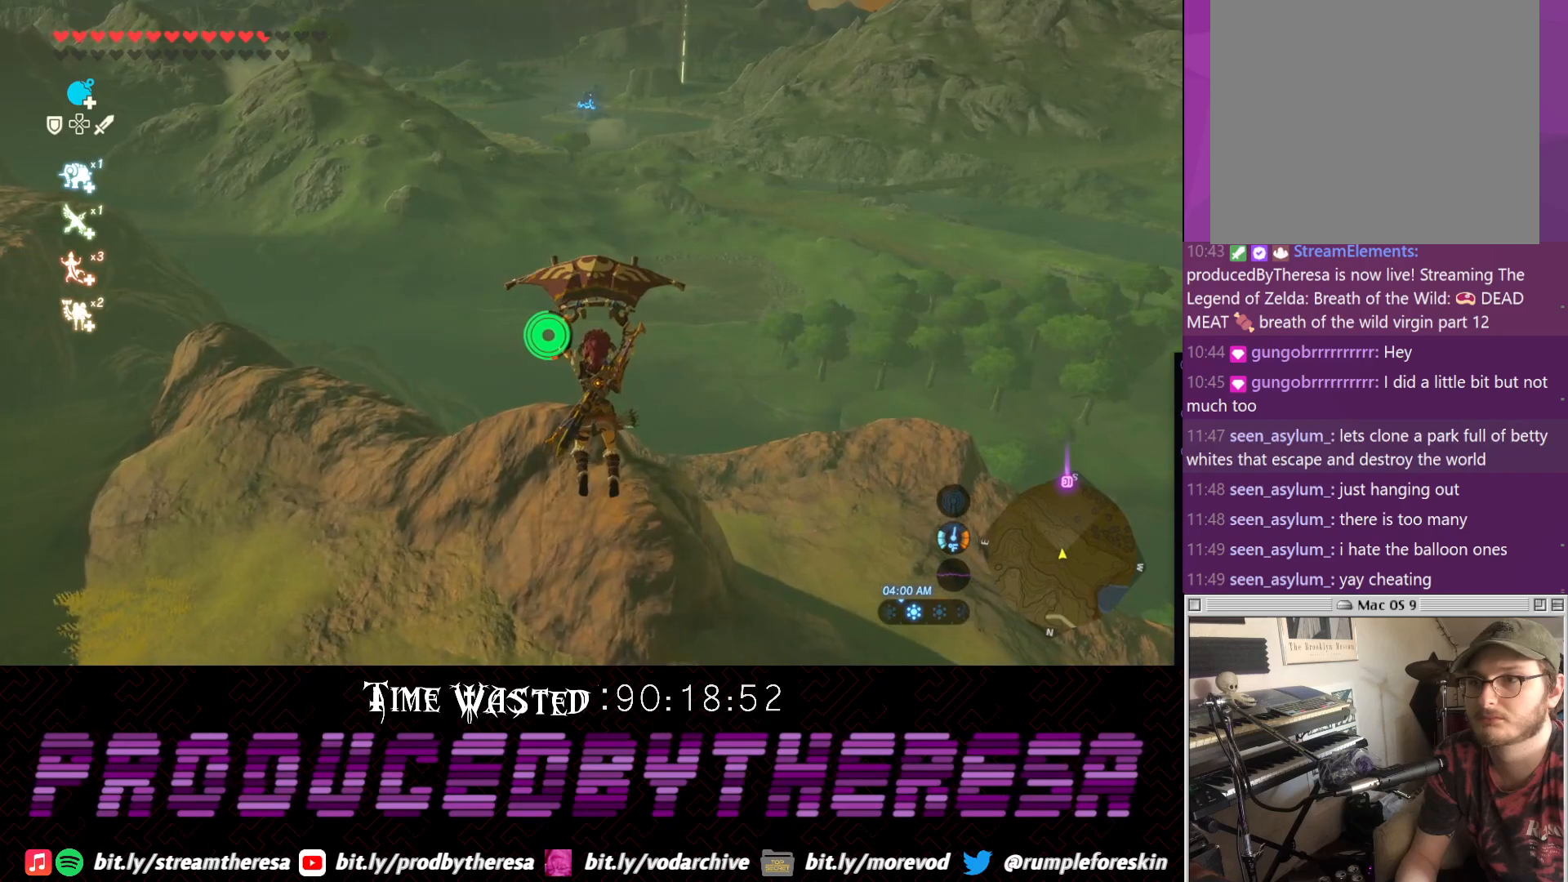
{"dt_ms": 500, "buttons": [], "left_stick": "up", "right_stick": "center", "events": []}
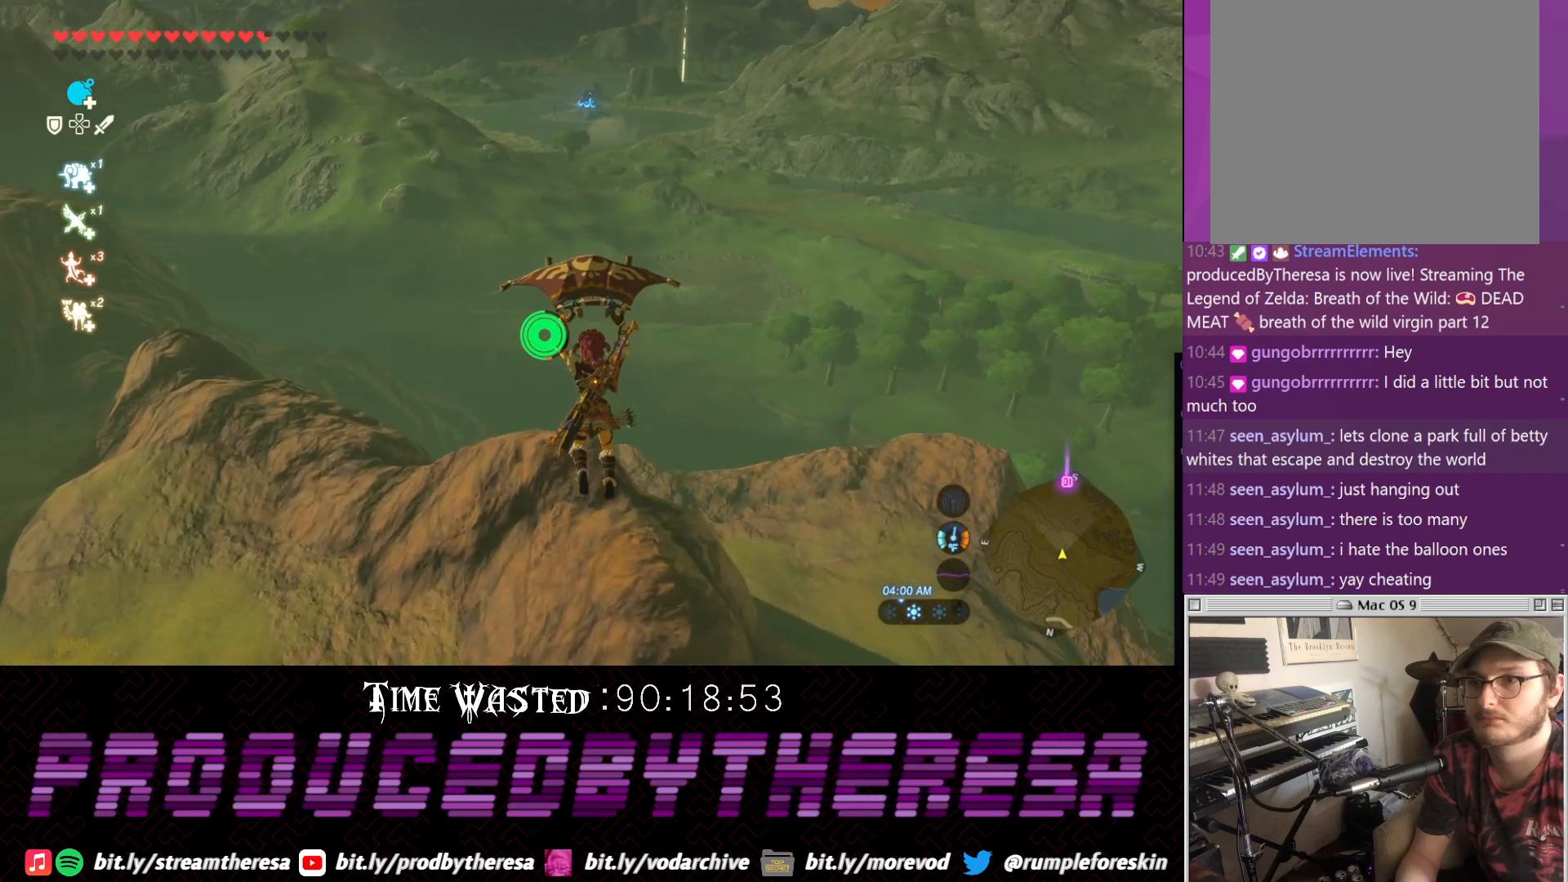
{"dt_ms": 500, "buttons": [], "left_stick": "up", "right_stick": "center", "events": [[200, "CROSS", "down"], [400, "CROSS", "up"]]}
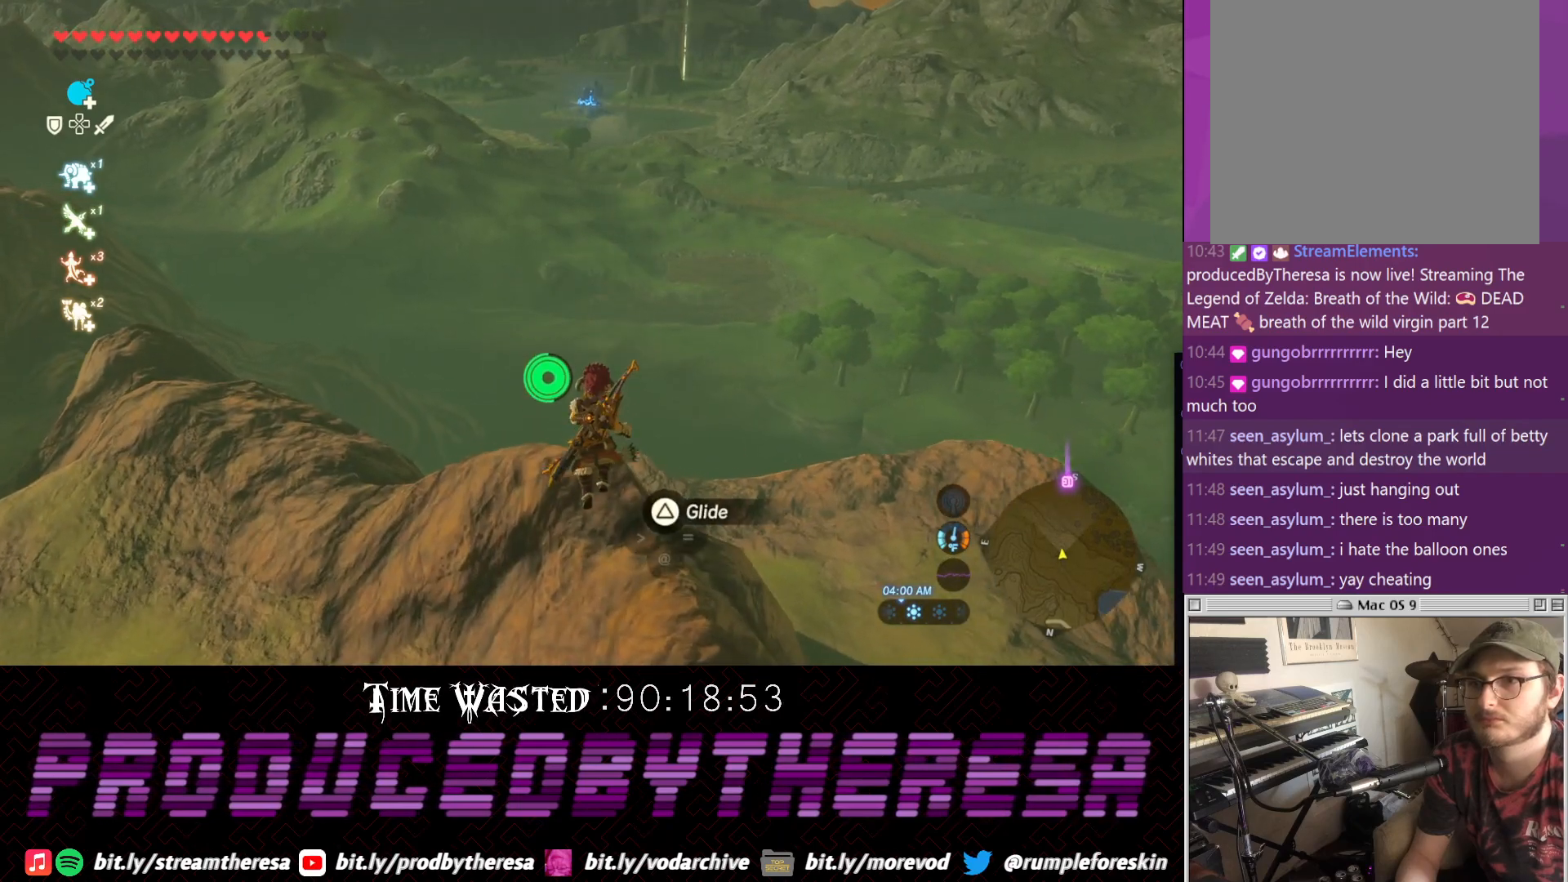
{"dt_ms": 500, "buttons": [], "left_stick": "up", "right_stick": "center", "events": []}
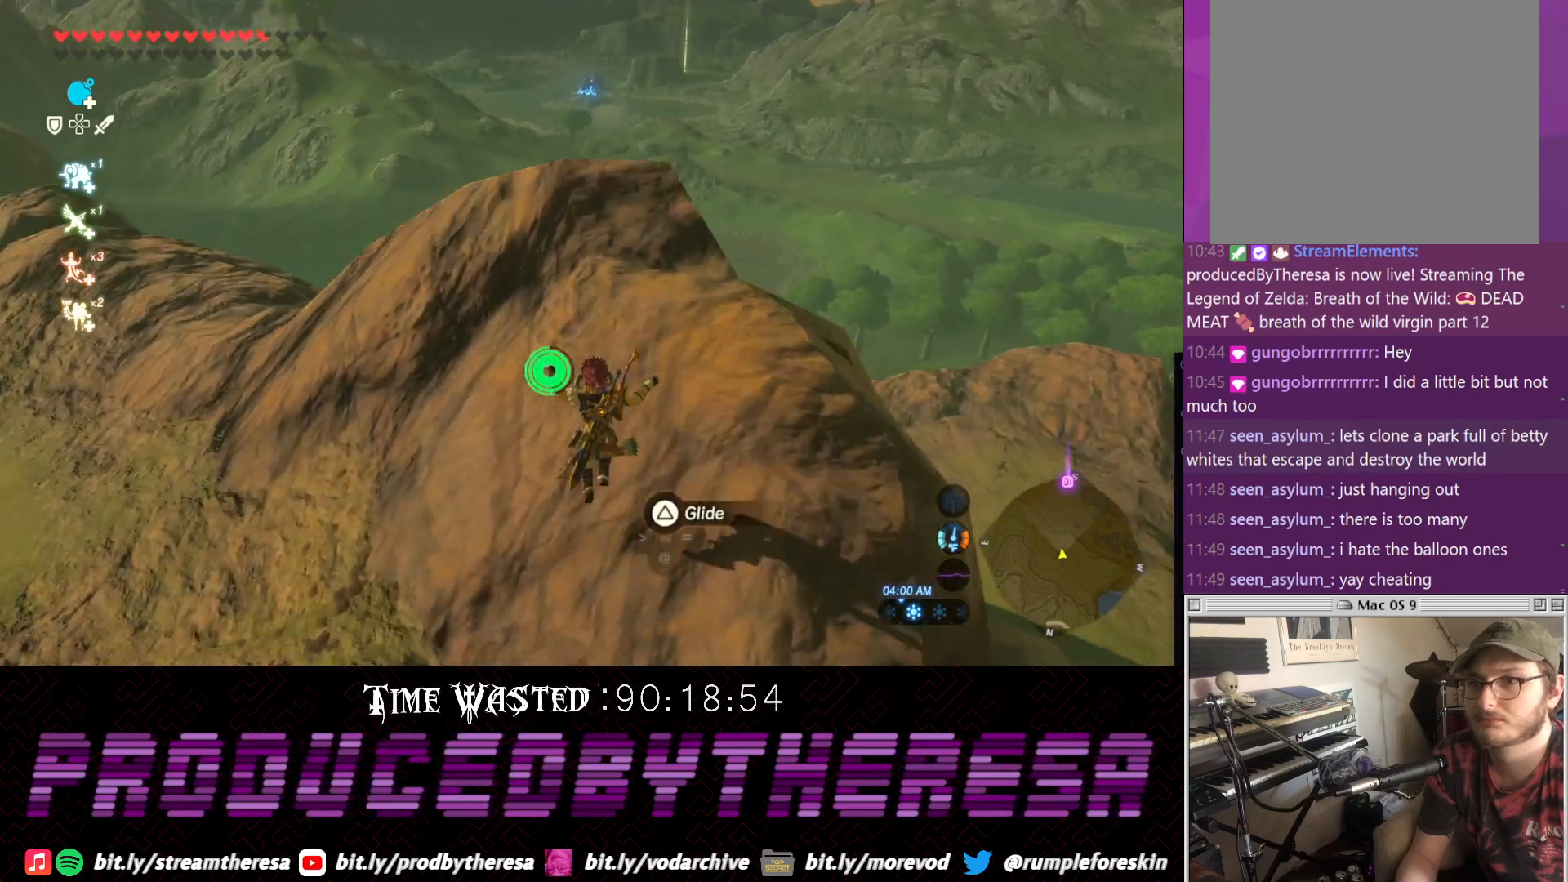
{"dt_ms": 500, "buttons": [], "left_stick": "up", "right_stick": "center", "events": []}
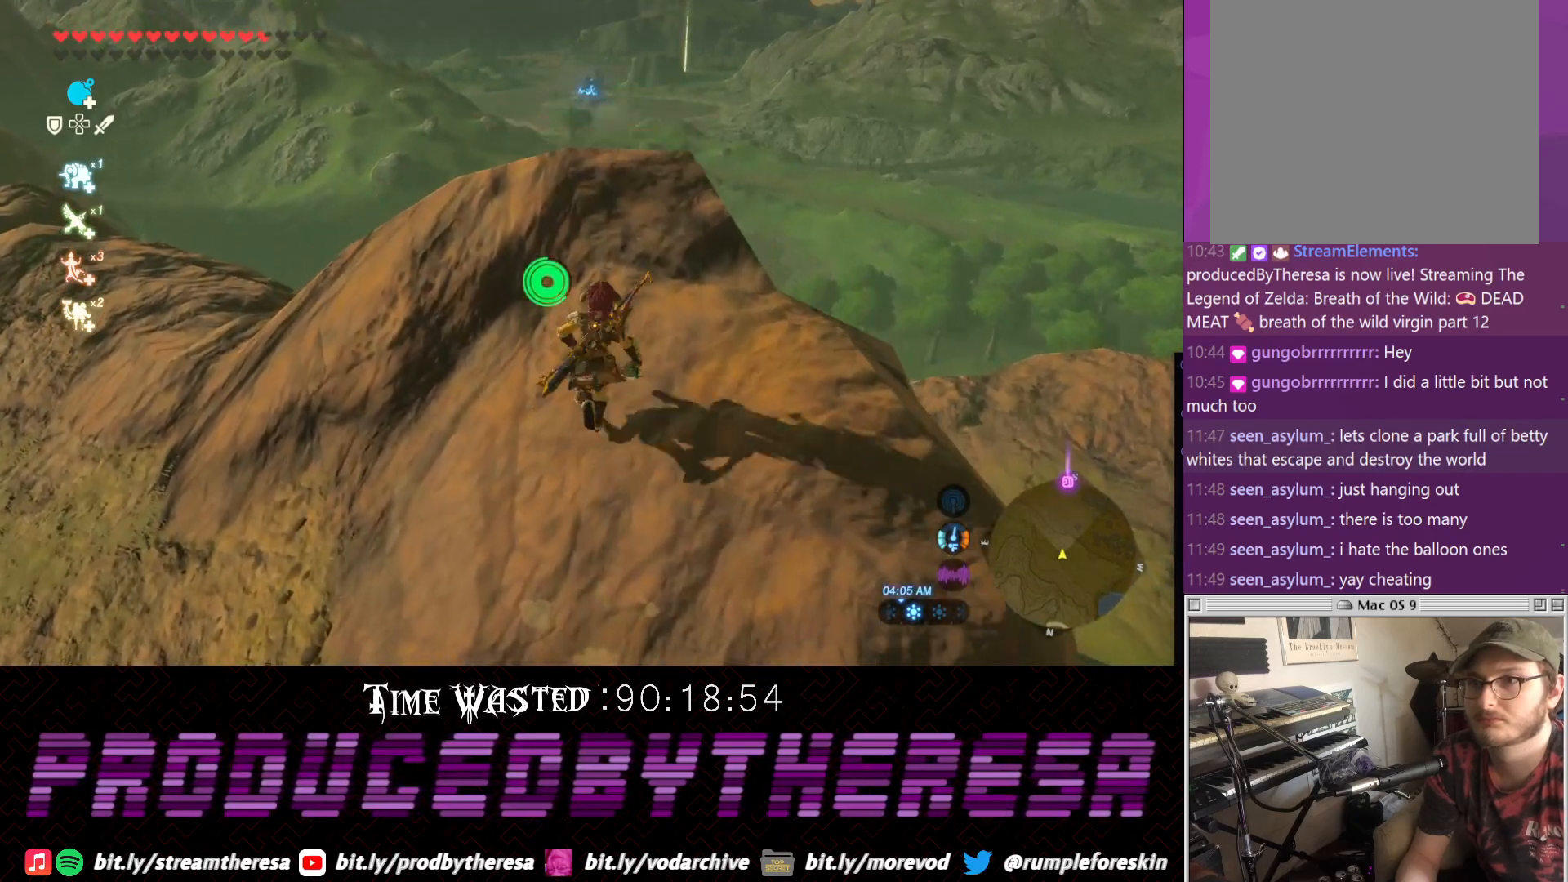
{"dt_ms": 500, "buttons": [], "left_stick": "up", "right_stick": "center", "events": []}
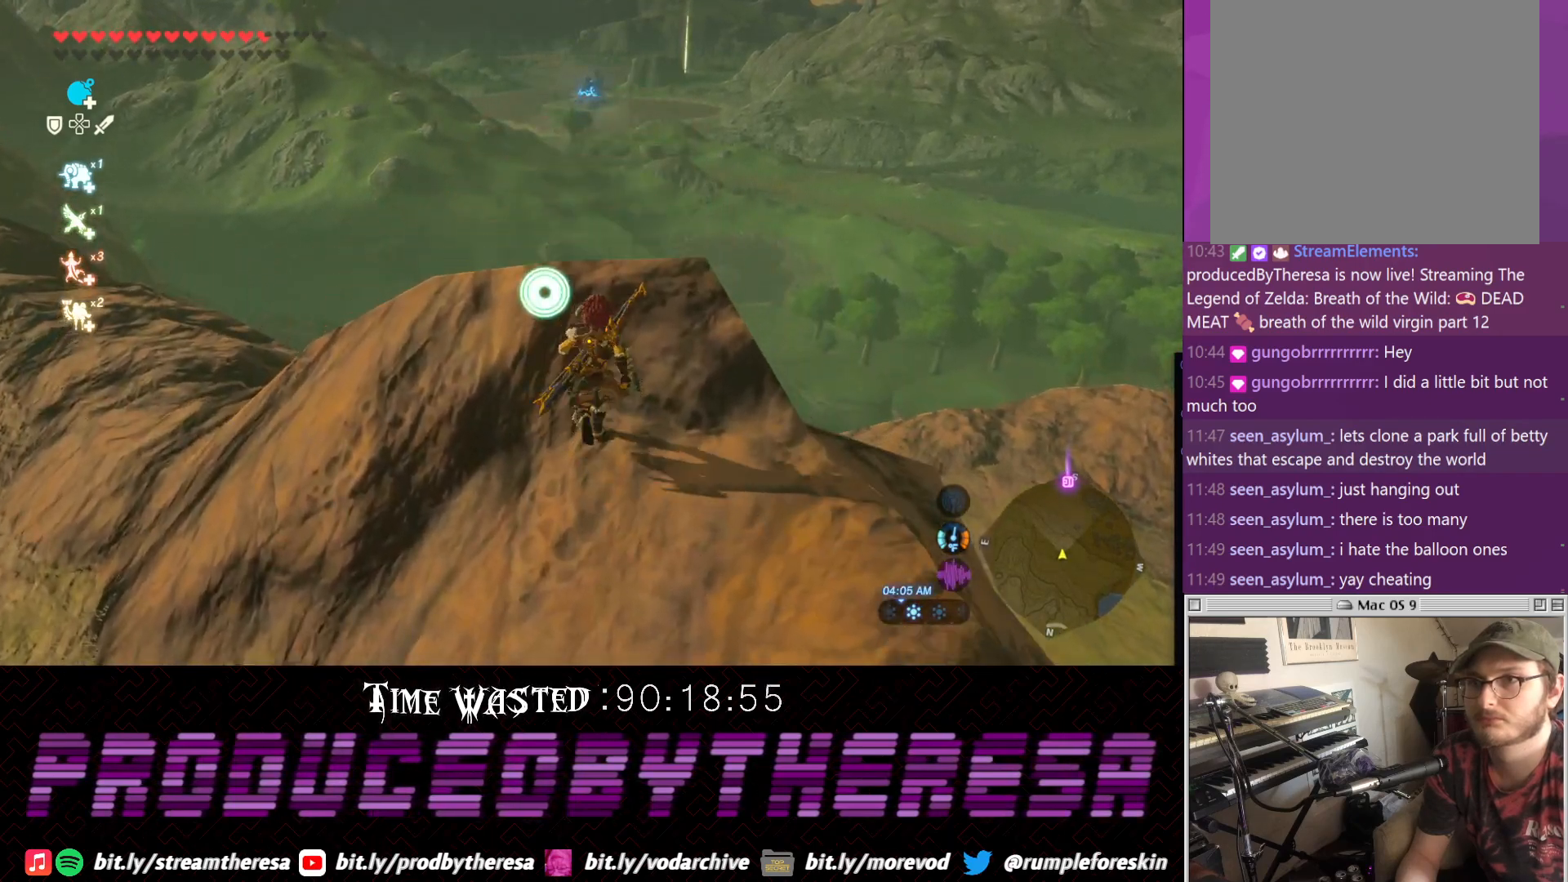
{"dt_ms": 500, "buttons": [], "left_stick": "center", "right_stick": "center", "events": [[167, "right_stick", "up"], [233, "right_stick", "center"], [300, "left_stick", "center"]]}
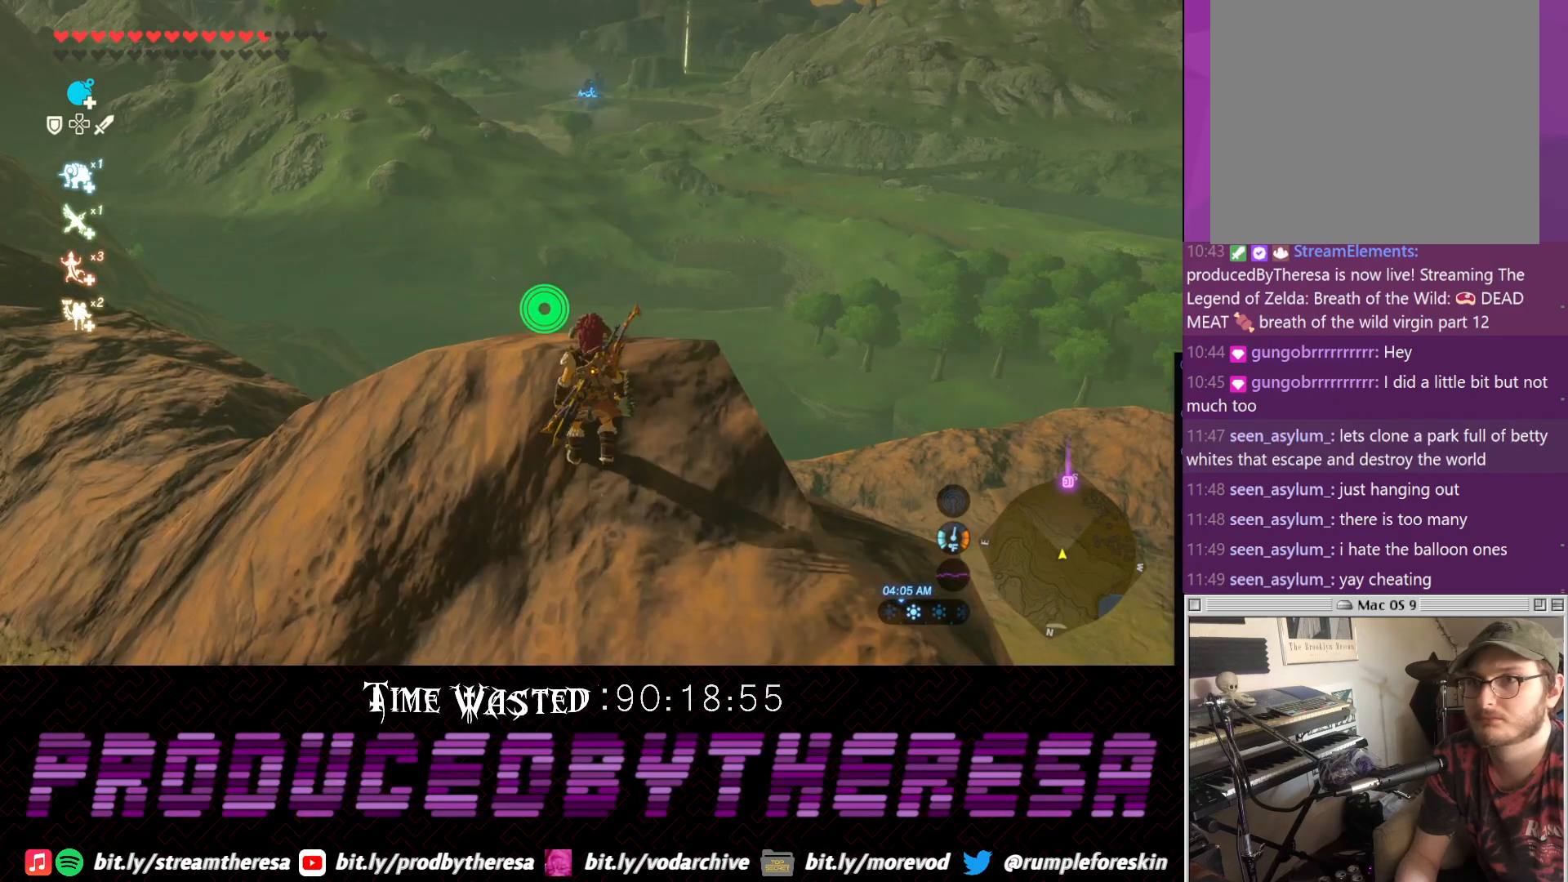
{"dt_ms": 500, "buttons": [], "left_stick": "center", "right_stick": "center", "events": [[117, "left_stick", "up"], [367, "left_stick", "center"]]}
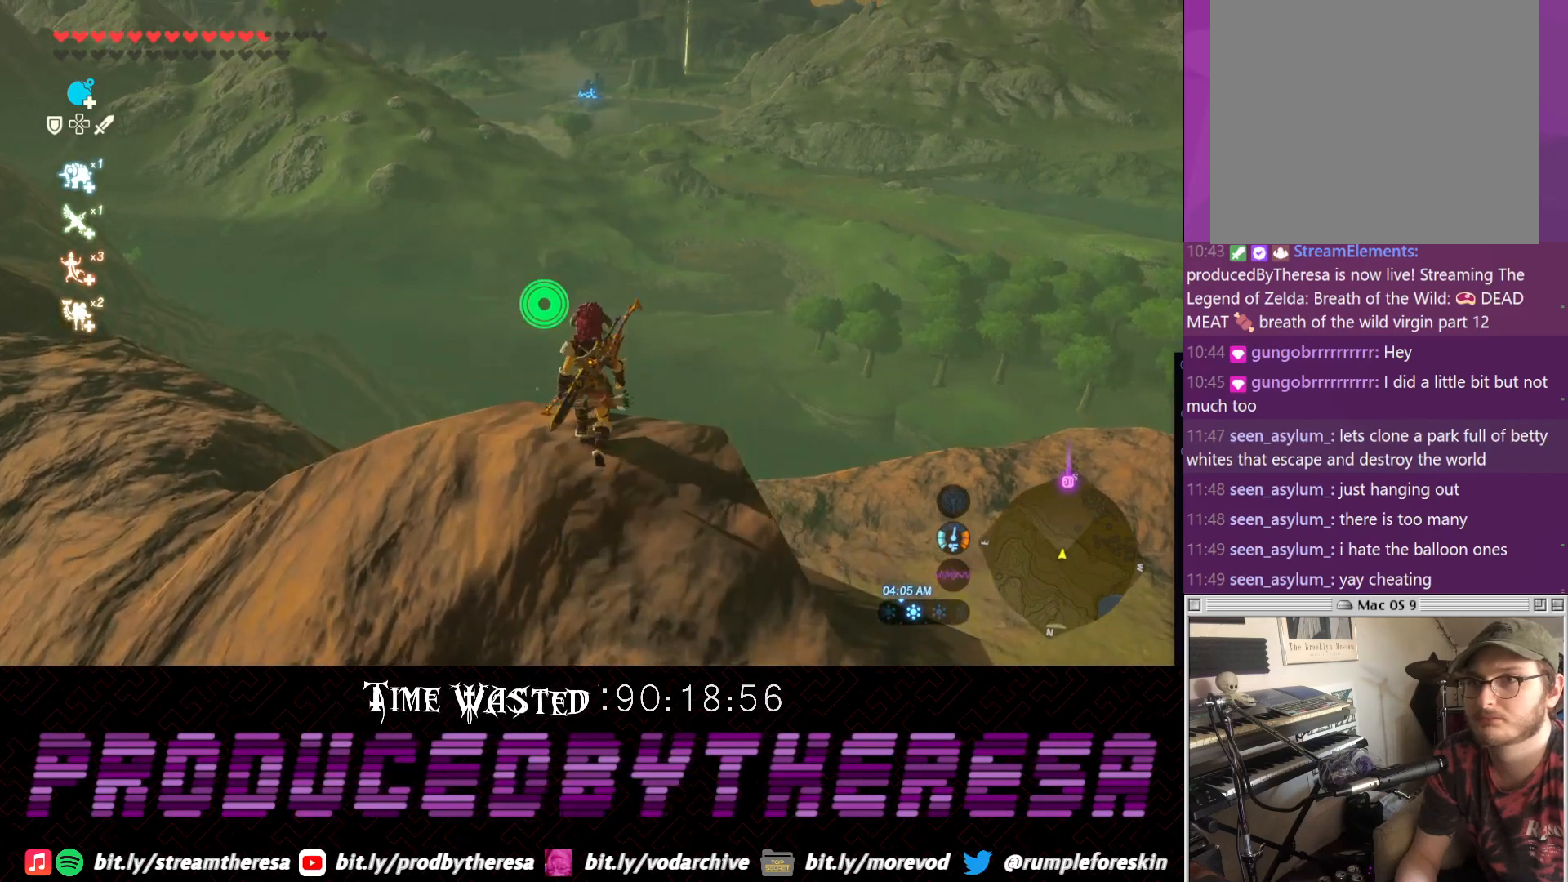
{"dt_ms": 500, "buttons": [], "left_stick": "center", "right_stick": "center", "events": [[250, "R2", "down"], [317, "R2", "up"]]}
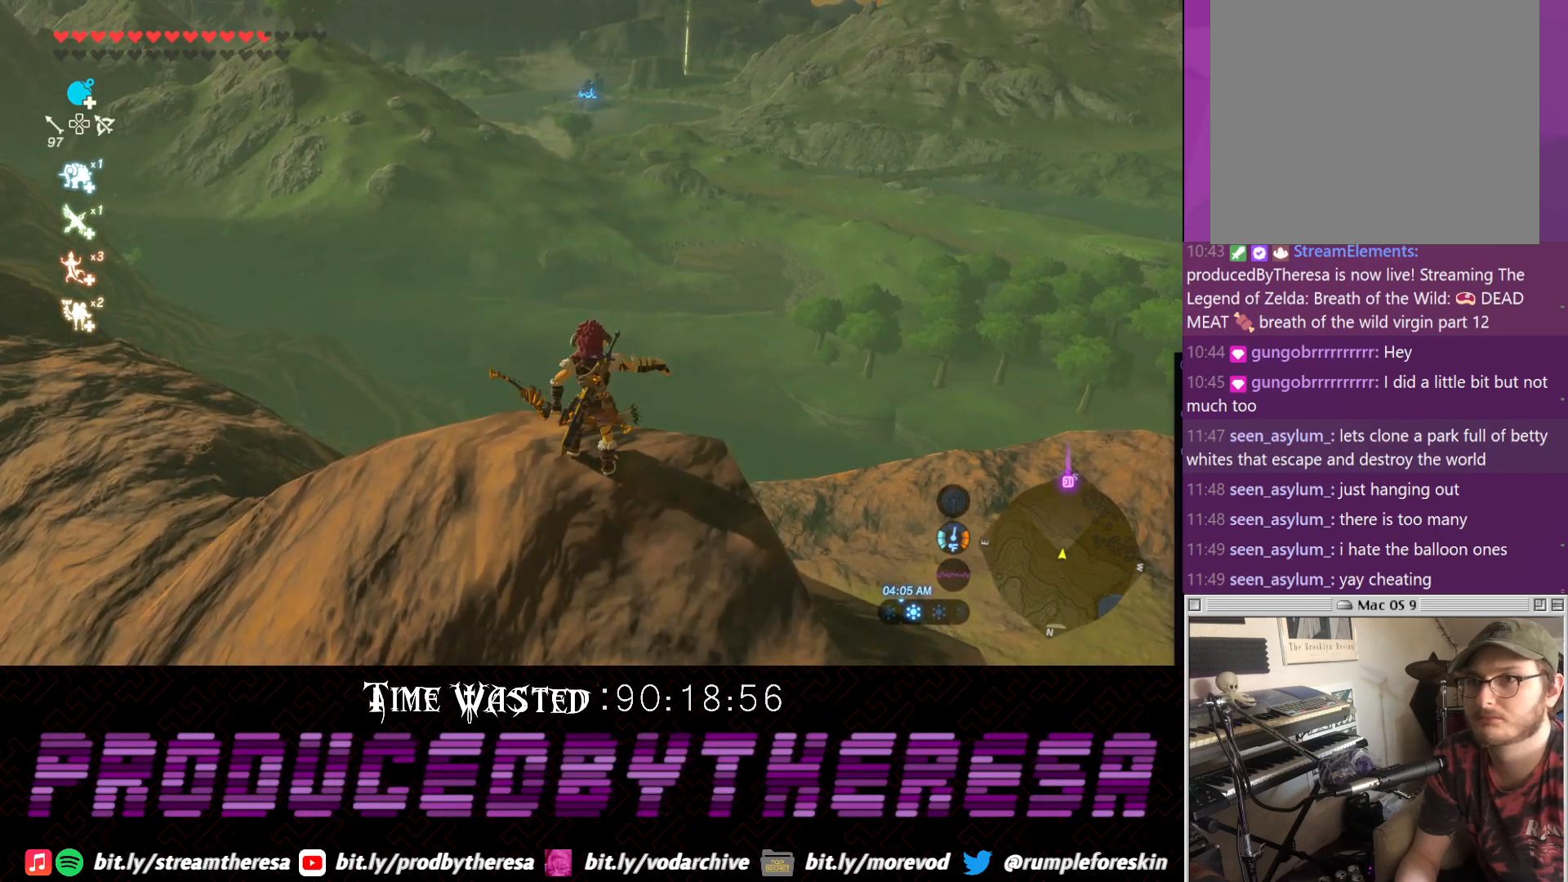
{"dt_ms": 500, "buttons": [], "left_stick": "center", "right_stick": "center", "events": [[383, "CROSS", "down"], [483, "CROSS", "up"]]}
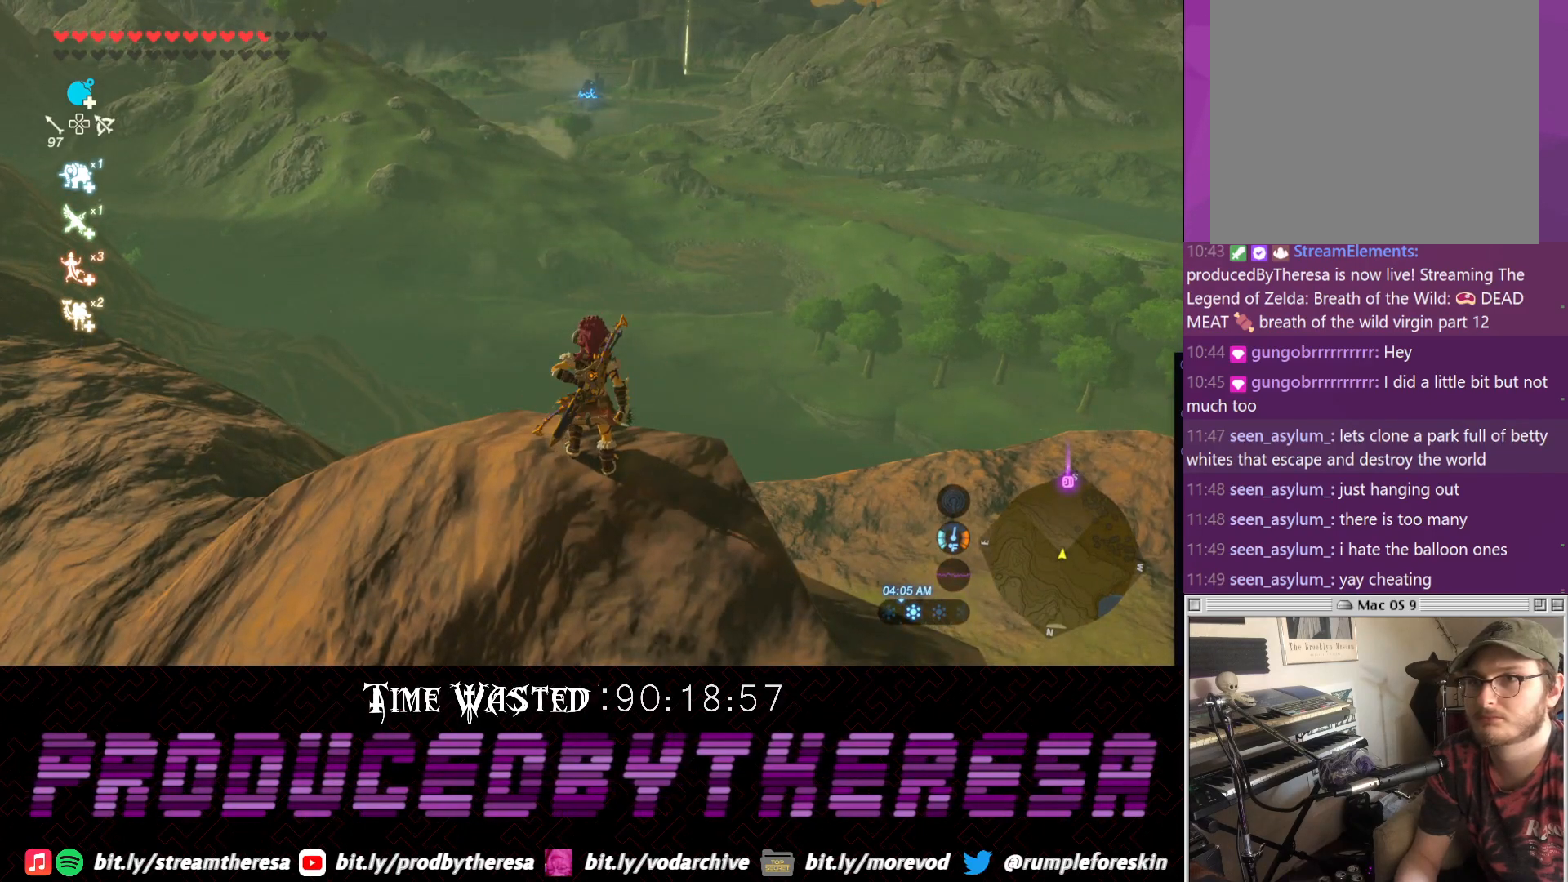
{"dt_ms": 500, "buttons": [], "left_stick": "center", "right_stick": "center", "events": [[283, "L1", "down"], [400, "L1", "up"]]}
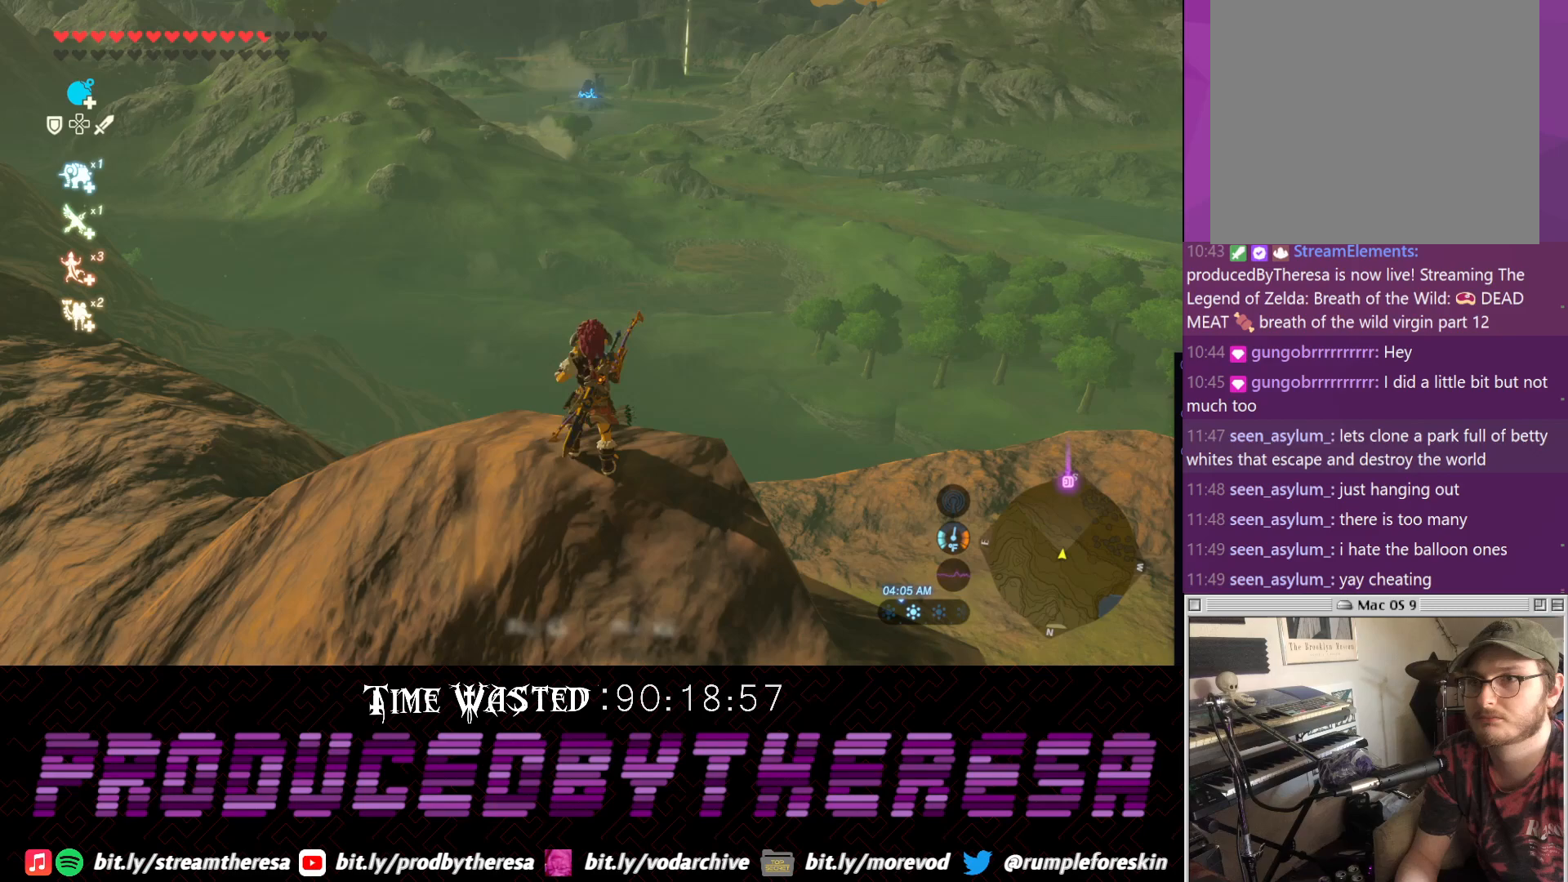
{"dt_ms": 500, "buttons": [], "left_stick": "center", "right_stick": "center", "events": [[267, "CROSS", "down"], [417, "CROSS", "up"]]}